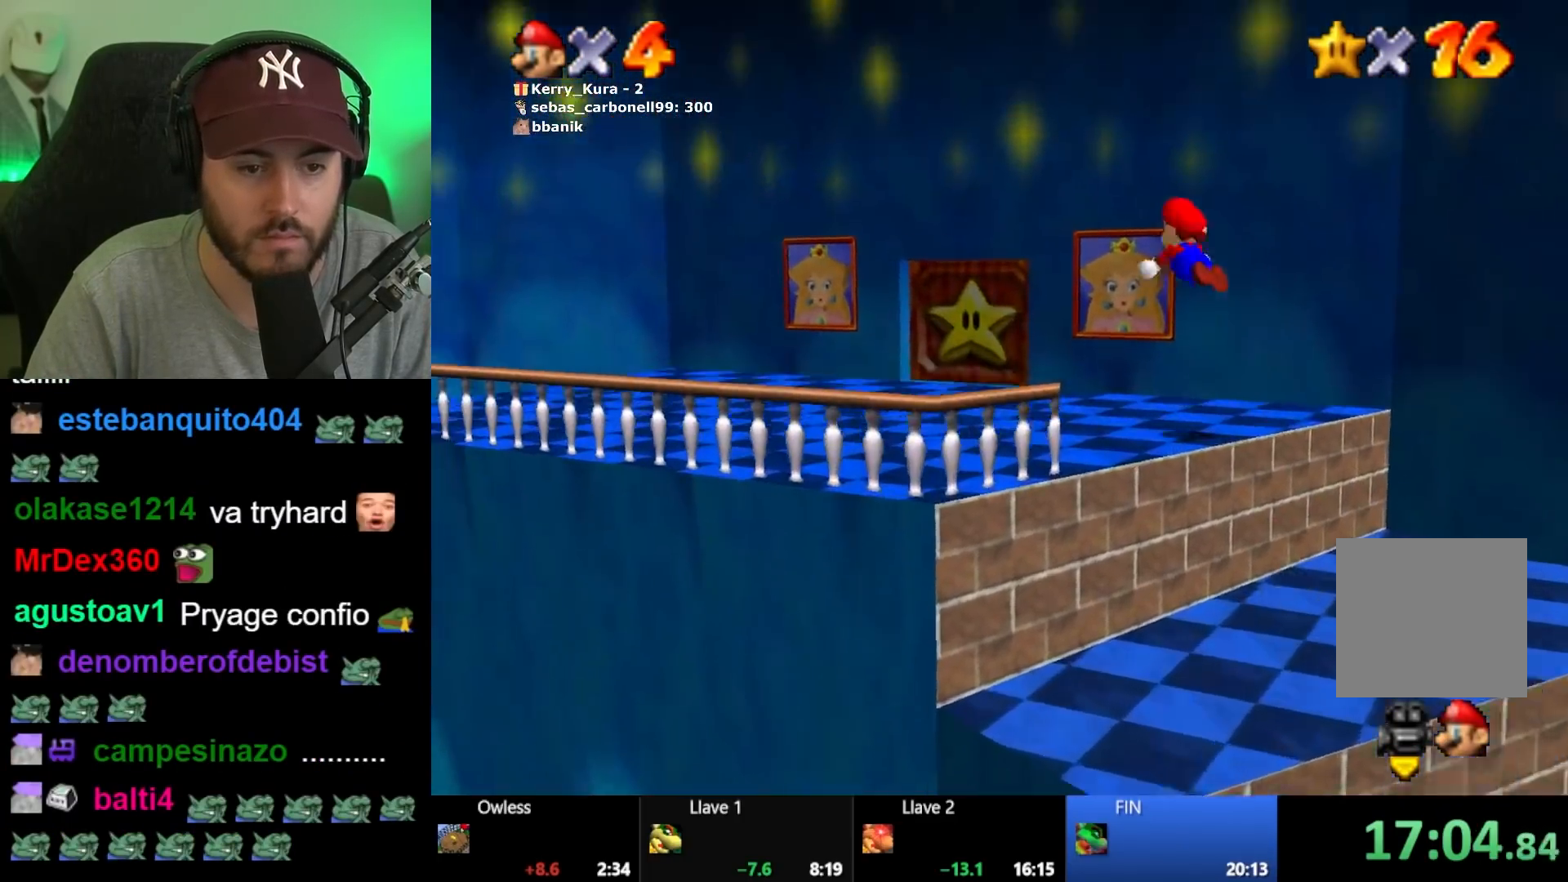
Gameplay with a controller (Xbox layout); each line is a JSON object with the inputs held at the frame after it. "events" lists button and stick changes between this image and that frame as [ms after this image, input, new state], when the widget could be followed in between.
{"buttons": [], "left_stick": "down", "right_stick": "center", "events": [[150, "left_stick", "up"], [250, "left_stick", "center"], [433, "left_stick", "down-left"], [500, "left_stick", "down"]]}
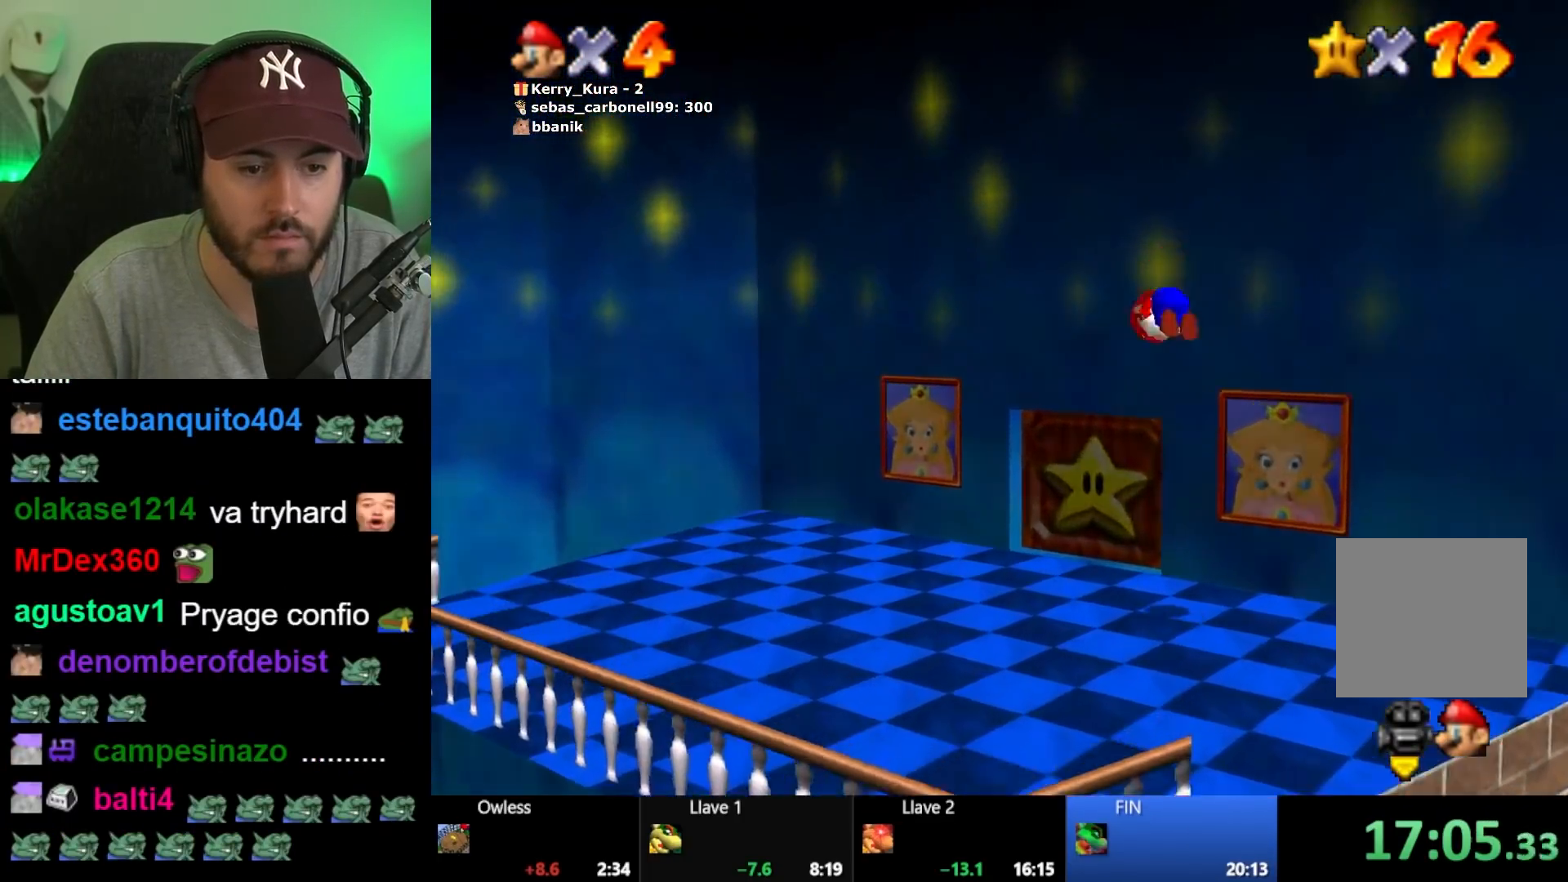
{"buttons": [], "left_stick": "up", "right_stick": "center", "events": [[117, "left_stick", "center"], [267, "left_stick", "up"]]}
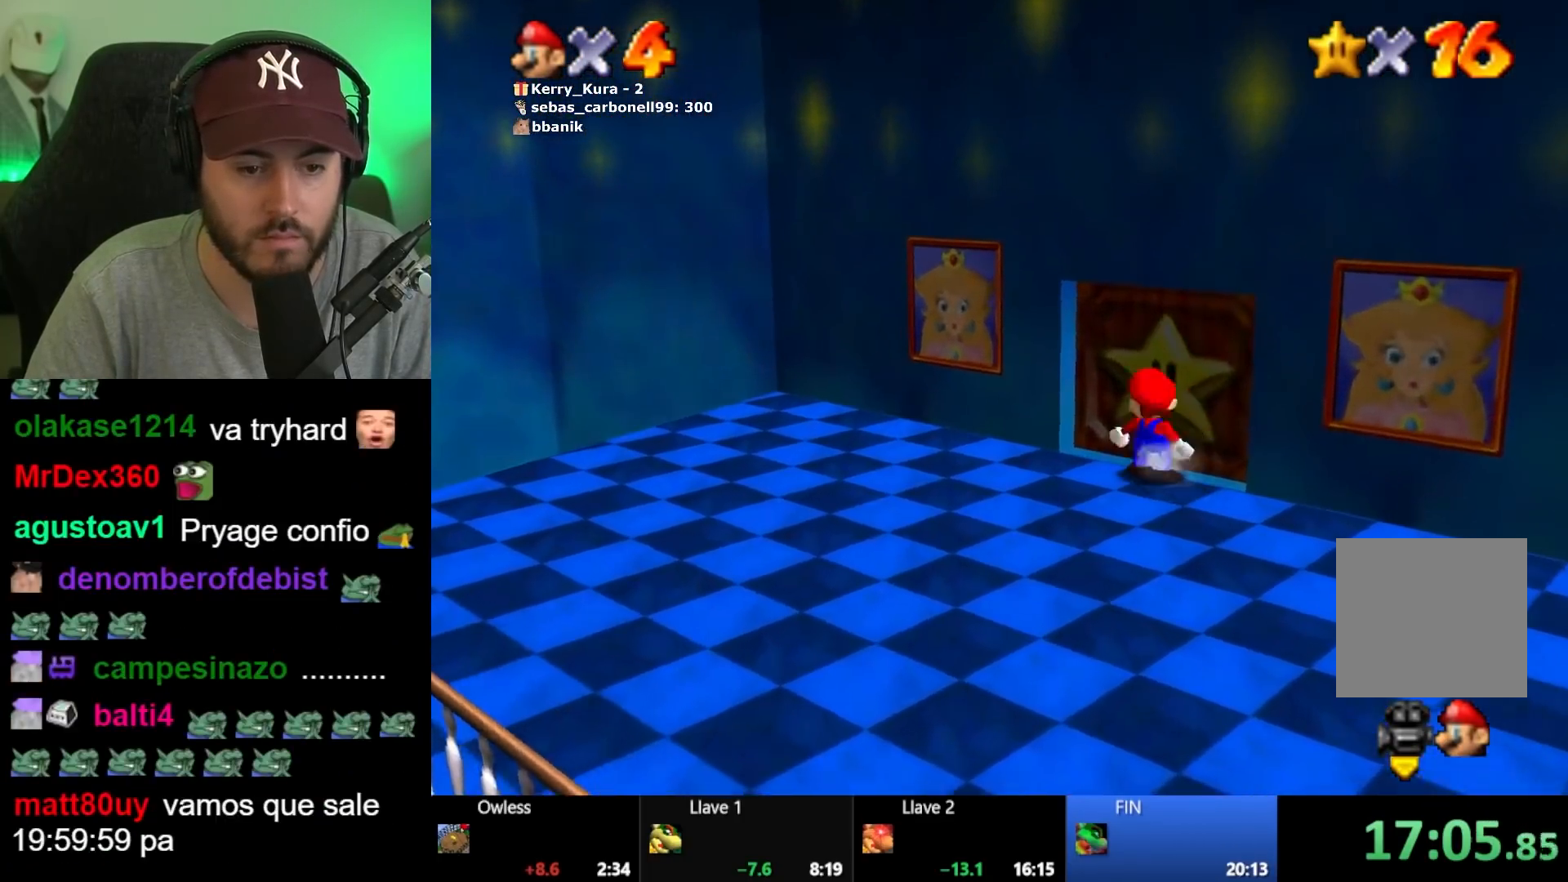
{"buttons": ["A"], "left_stick": "center", "right_stick": "center", "events": [[250, "left_stick", "center"], [467, "A", "down"]]}
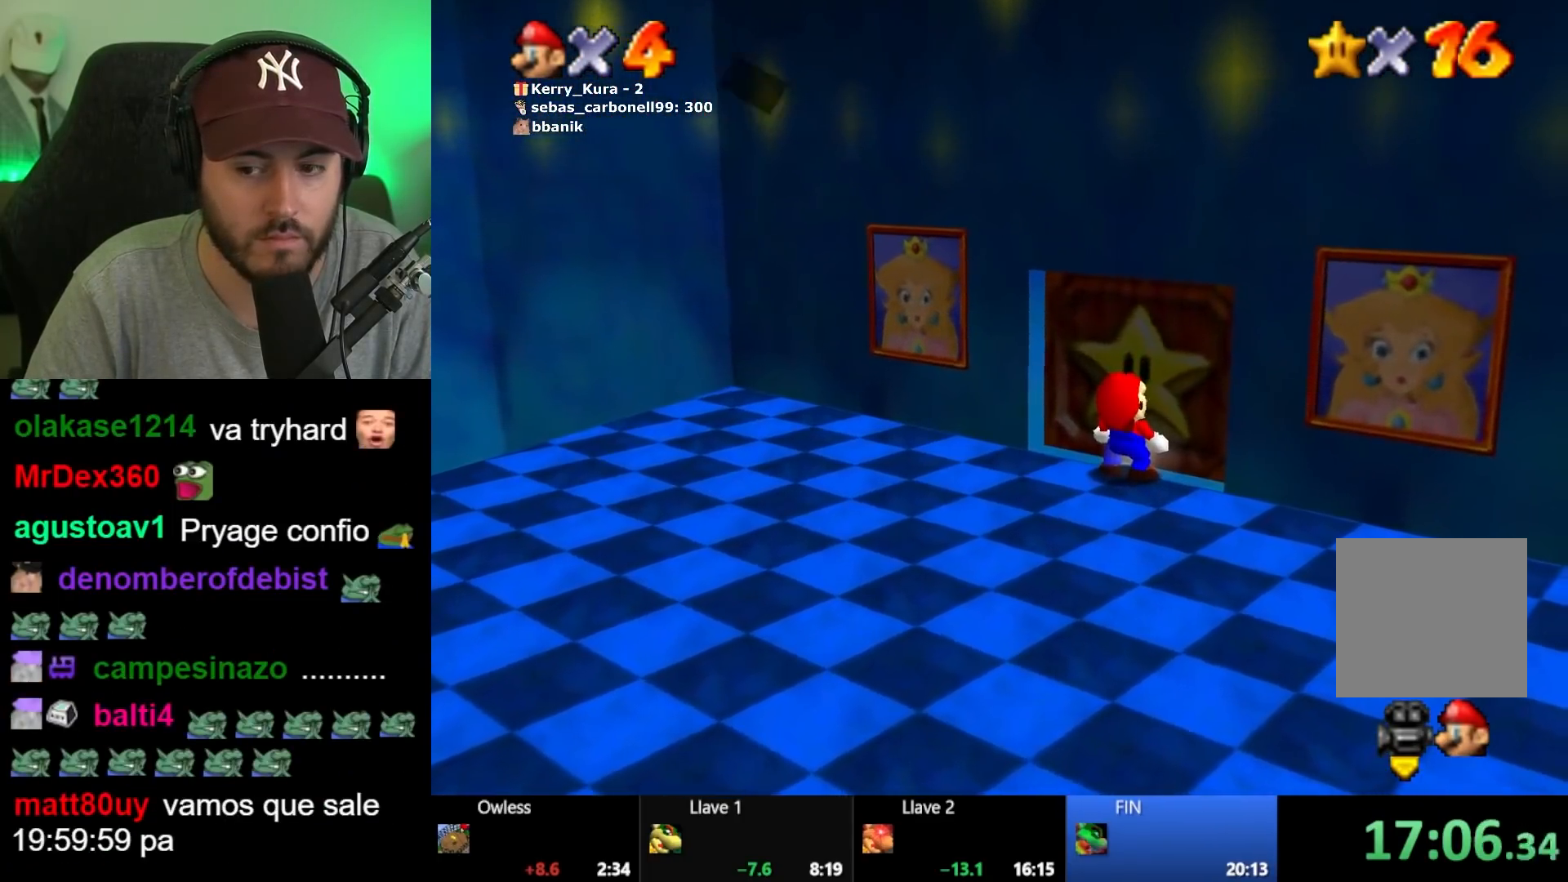
{"buttons": [], "left_stick": "center", "right_stick": "center", "events": [[50, "A", "up"], [133, "A", "down"], [200, "A", "up"], [300, "A", "down"], [350, "A", "up"], [433, "A", "down"], [500, "A", "up"]]}
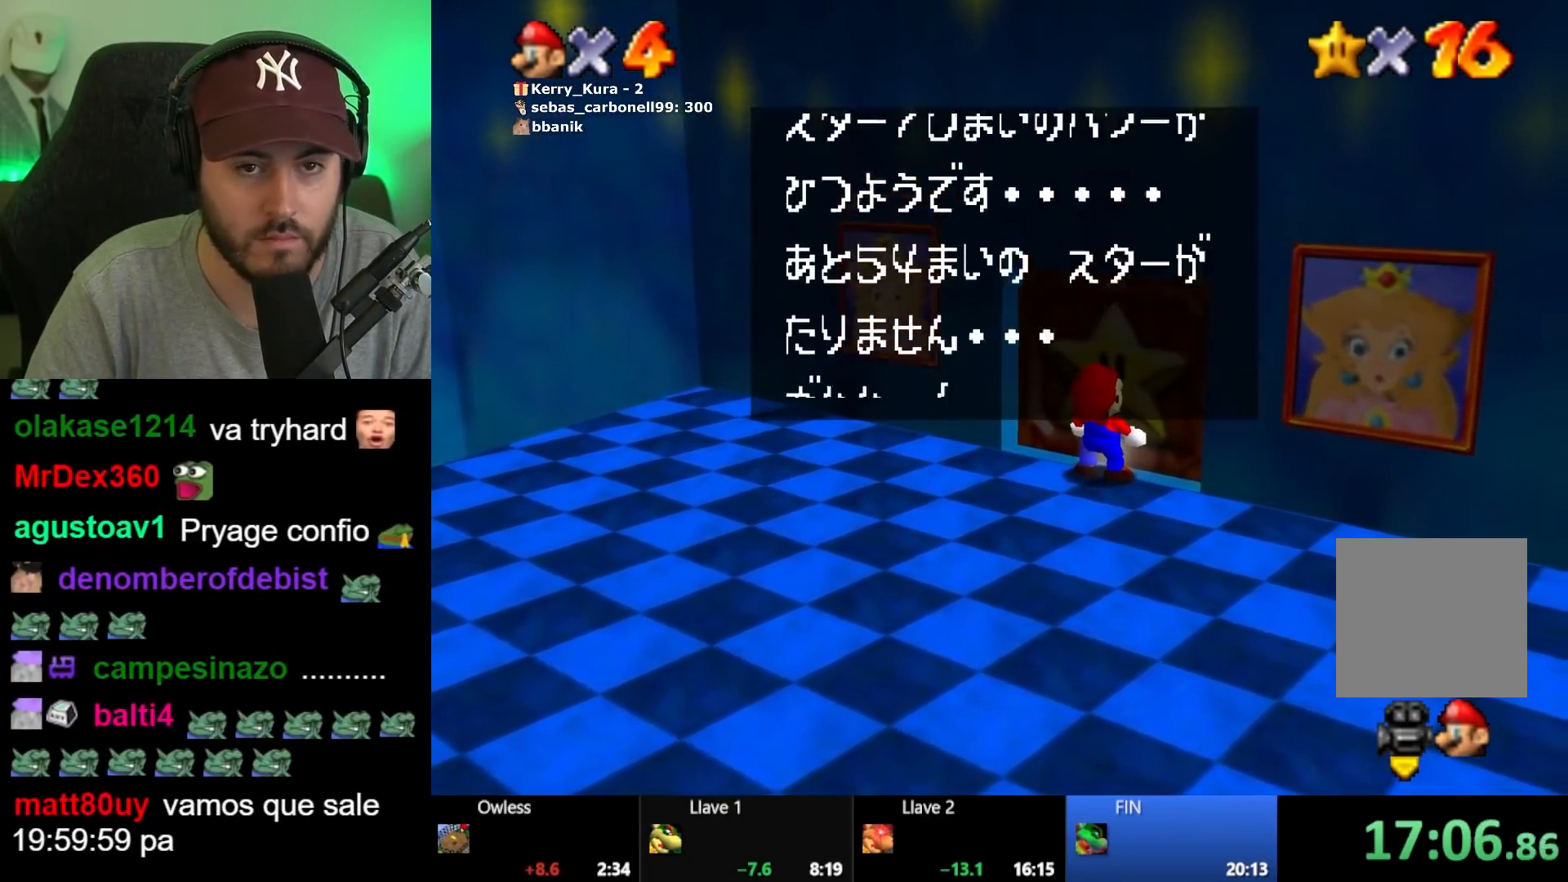
{"buttons": [], "left_stick": "center", "right_stick": "center", "events": [[100, "A", "down"], [133, "A", "up"], [233, "A", "down"], [283, "A", "up"], [350, "A", "down"], [417, "A", "up"]]}
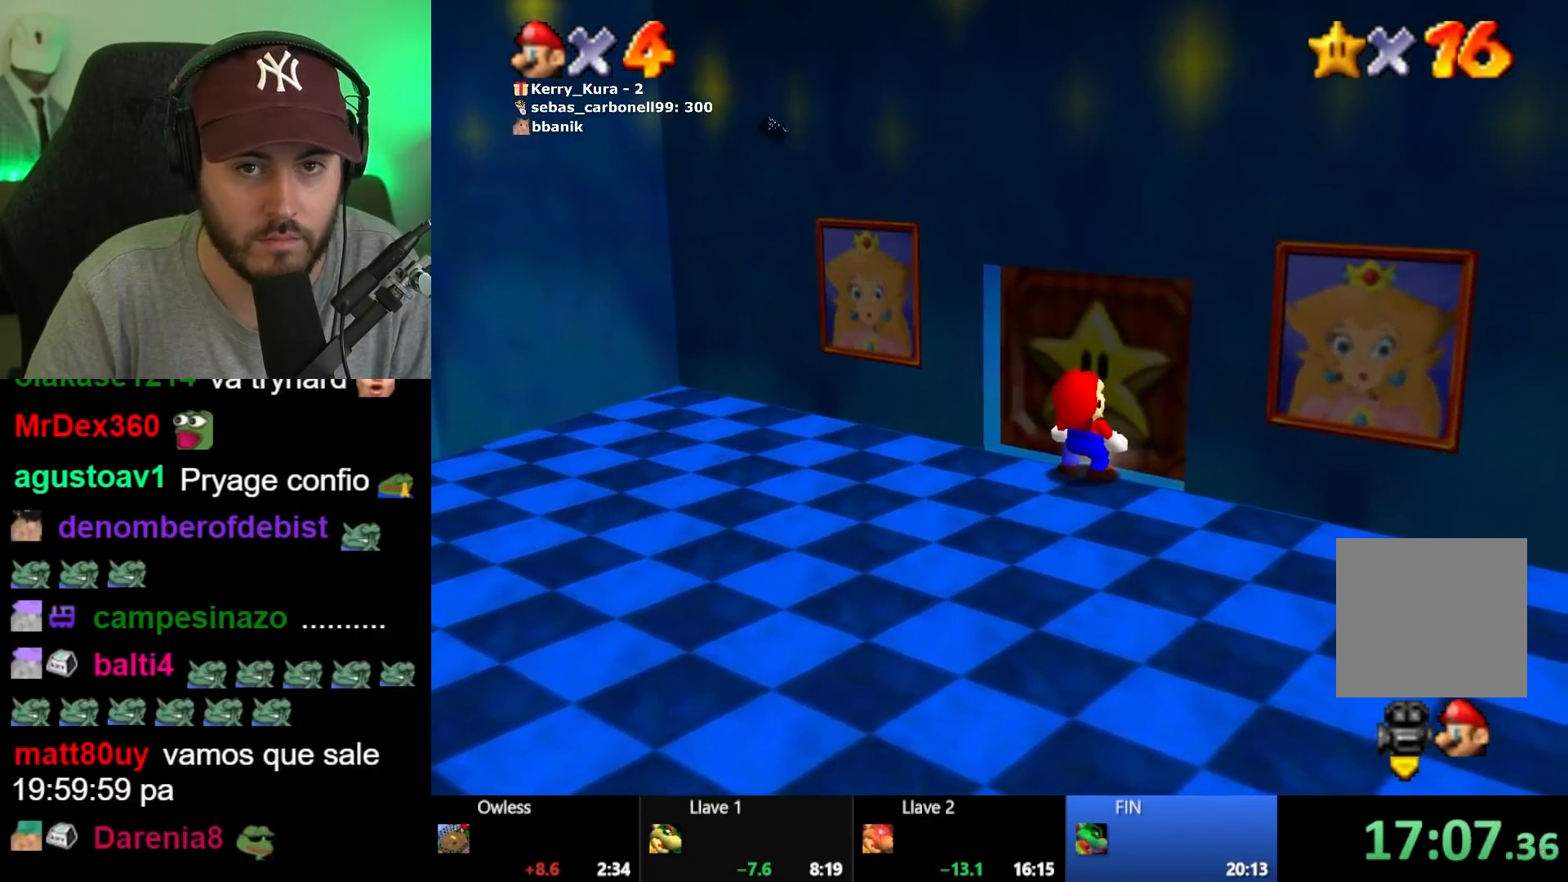
{"buttons": [], "left_stick": "center", "right_stick": "center", "events": []}
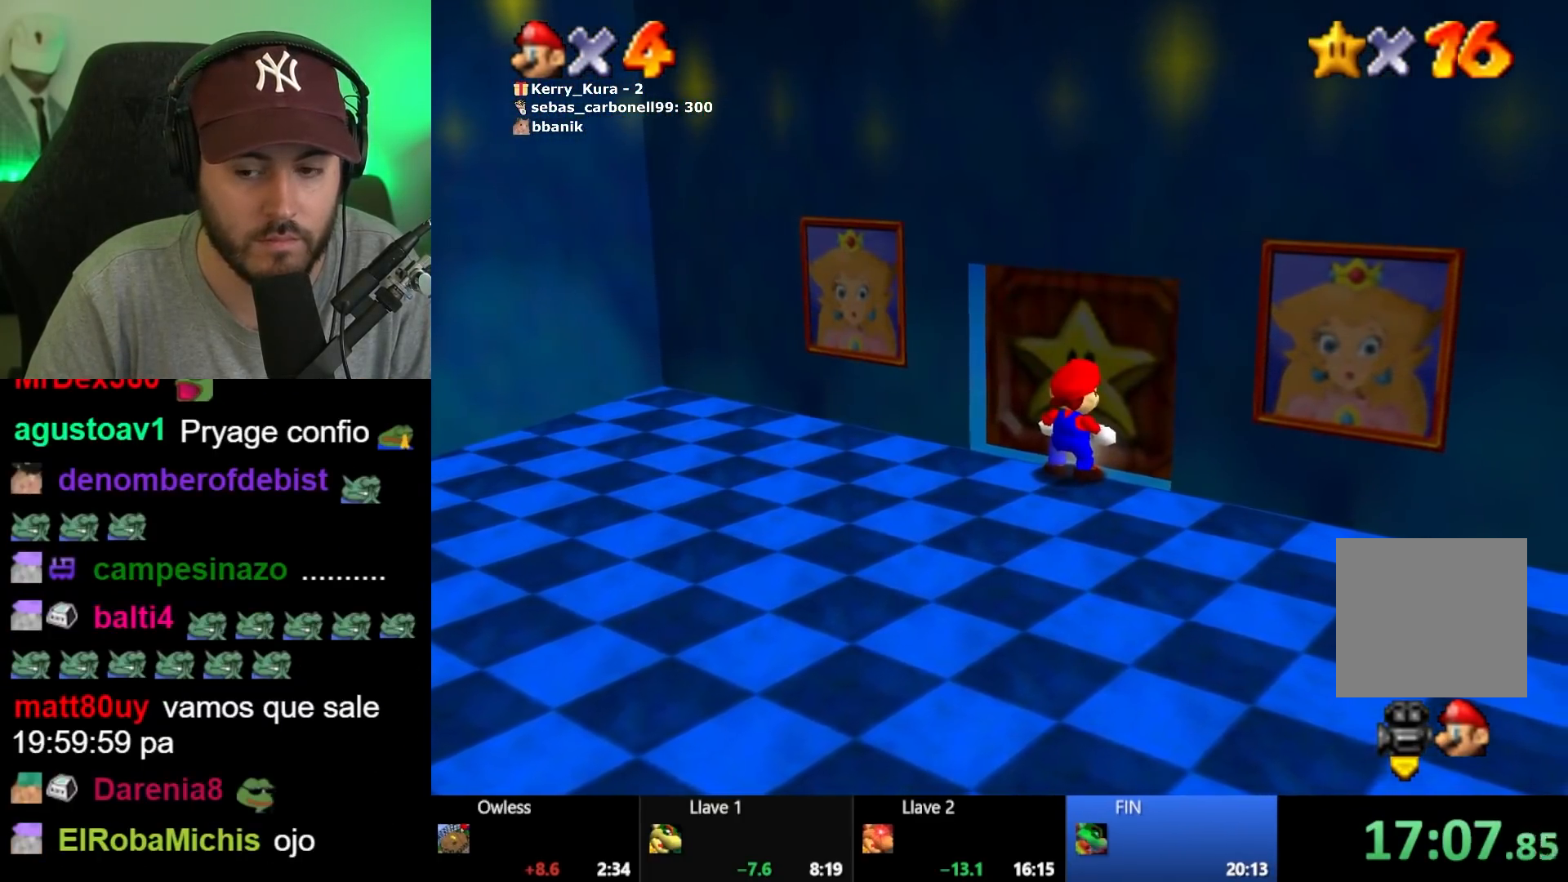
{"buttons": [], "left_stick": "center", "right_stick": "center", "events": []}
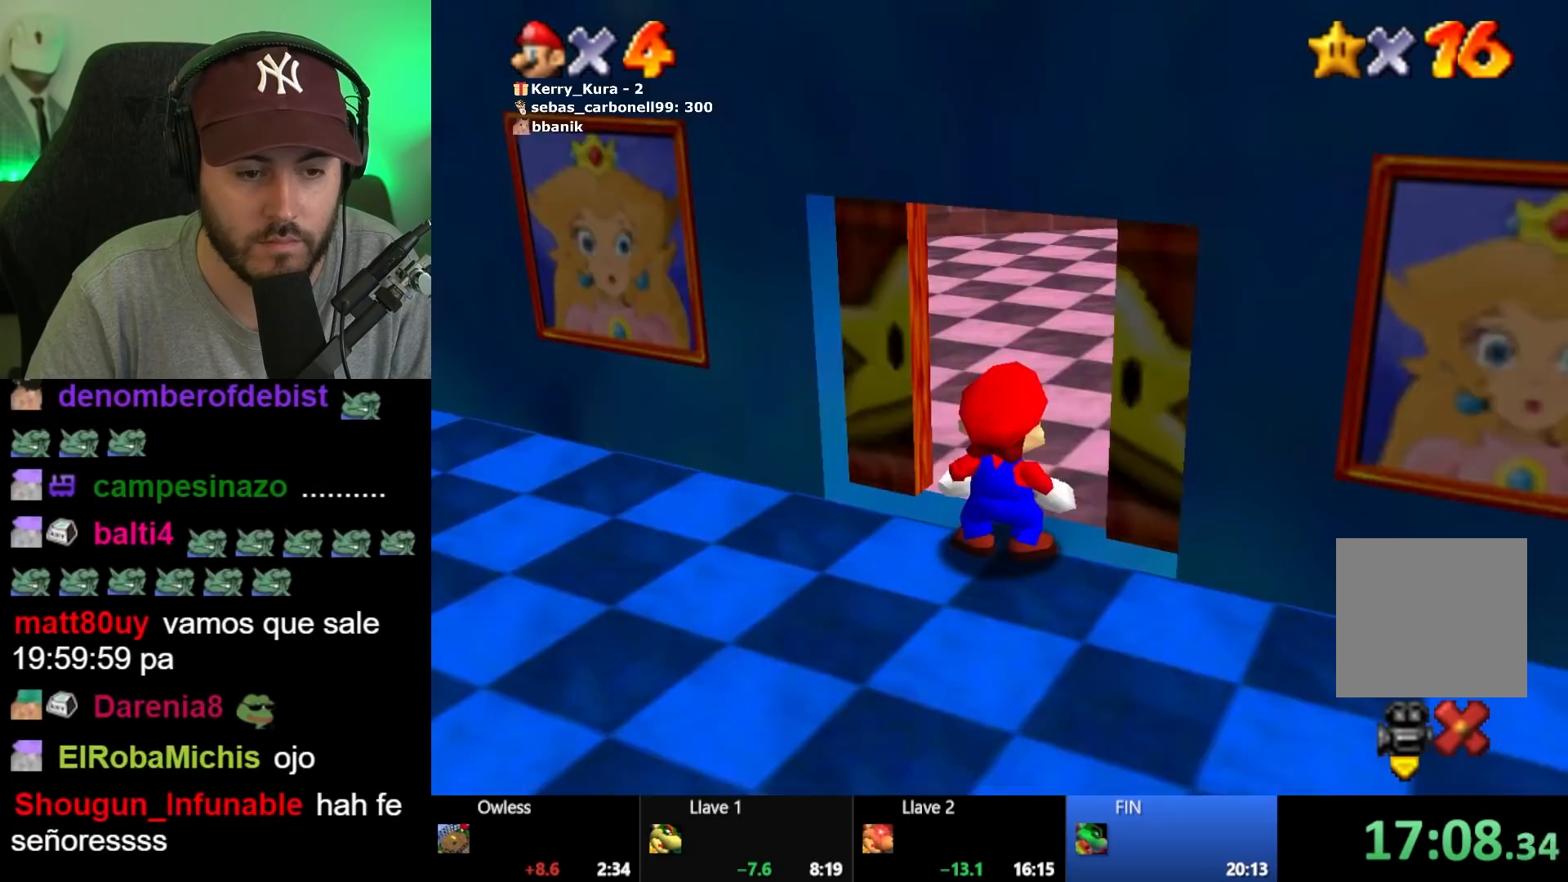
{"buttons": [], "left_stick": "up", "right_stick": "center", "events": [[417, "left_stick", "up"]]}
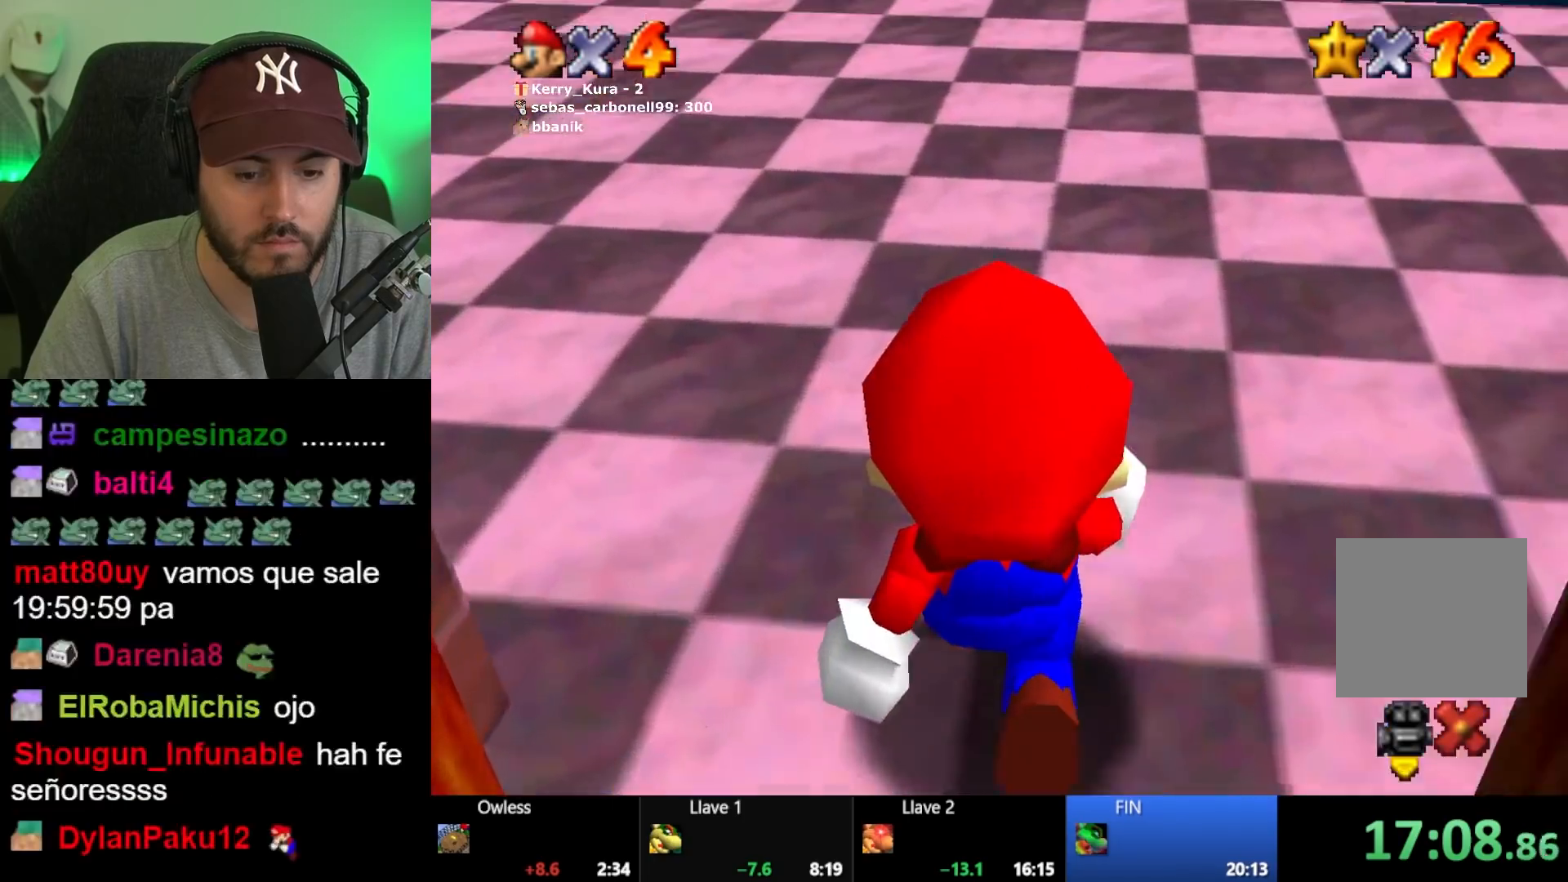
{"buttons": [], "left_stick": "up", "right_stick": "center", "events": []}
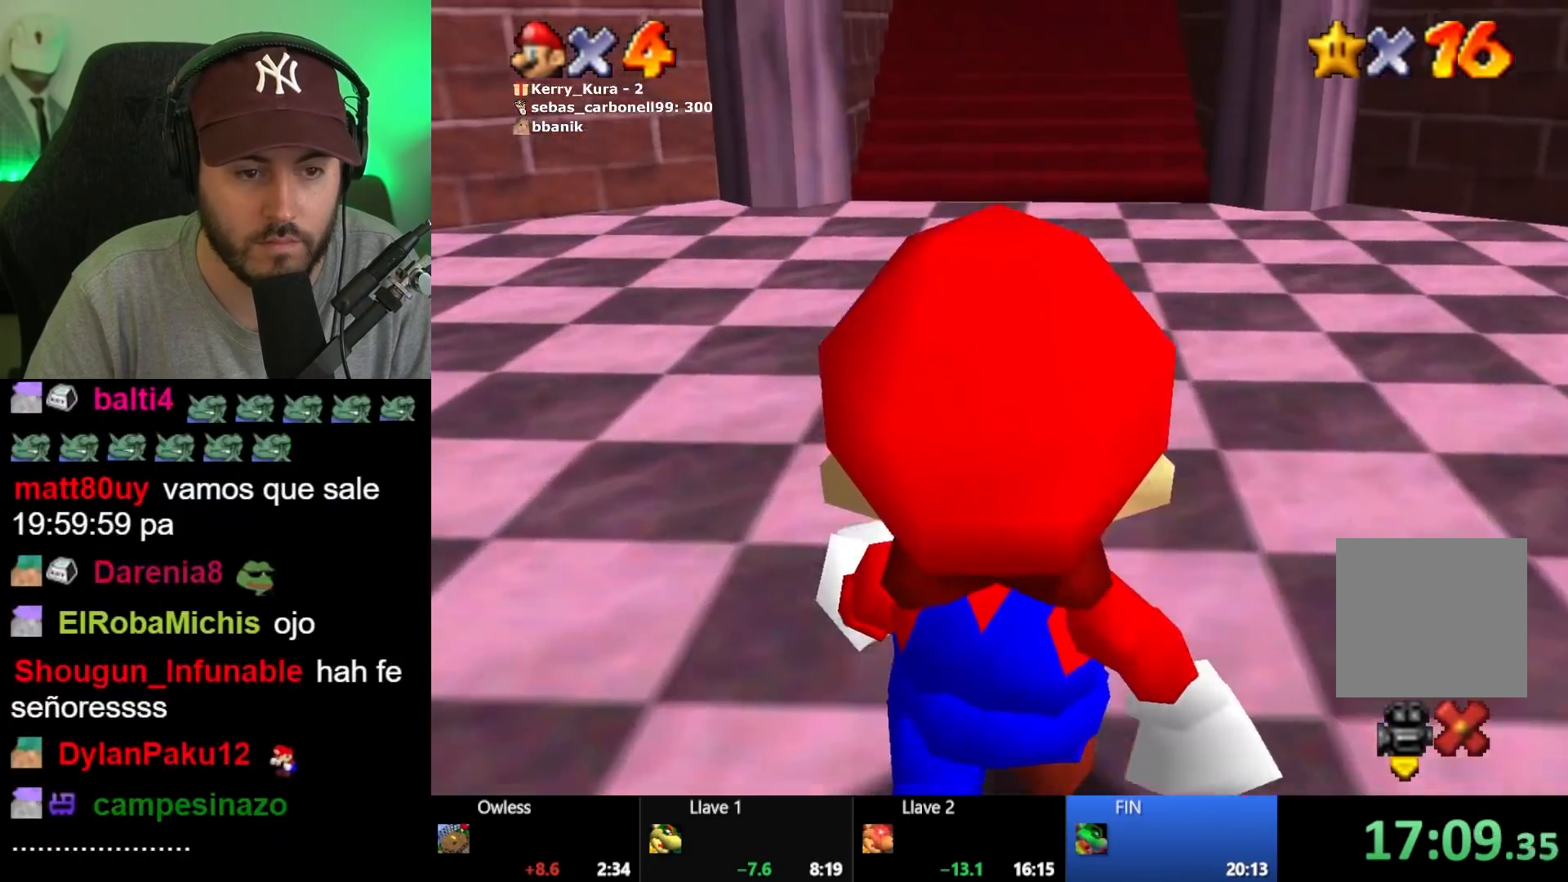
{"buttons": [], "left_stick": "up-right", "right_stick": "center", "events": [[500, "left_stick", "up-right"]]}
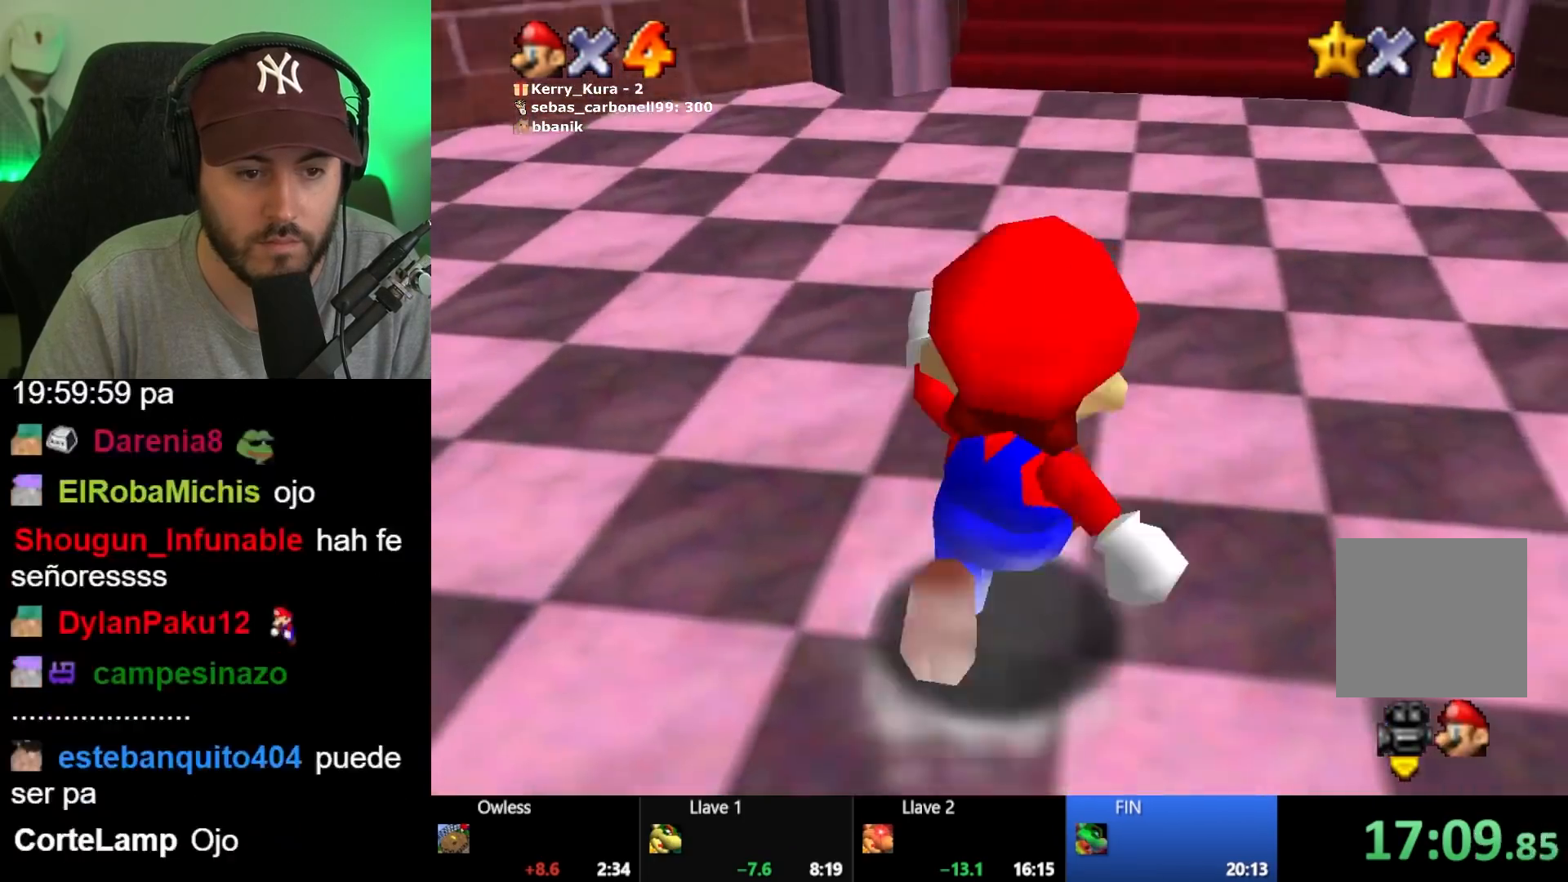
{"buttons": [], "left_stick": "up", "right_stick": "center", "events": [[117, "left_stick", "up"]]}
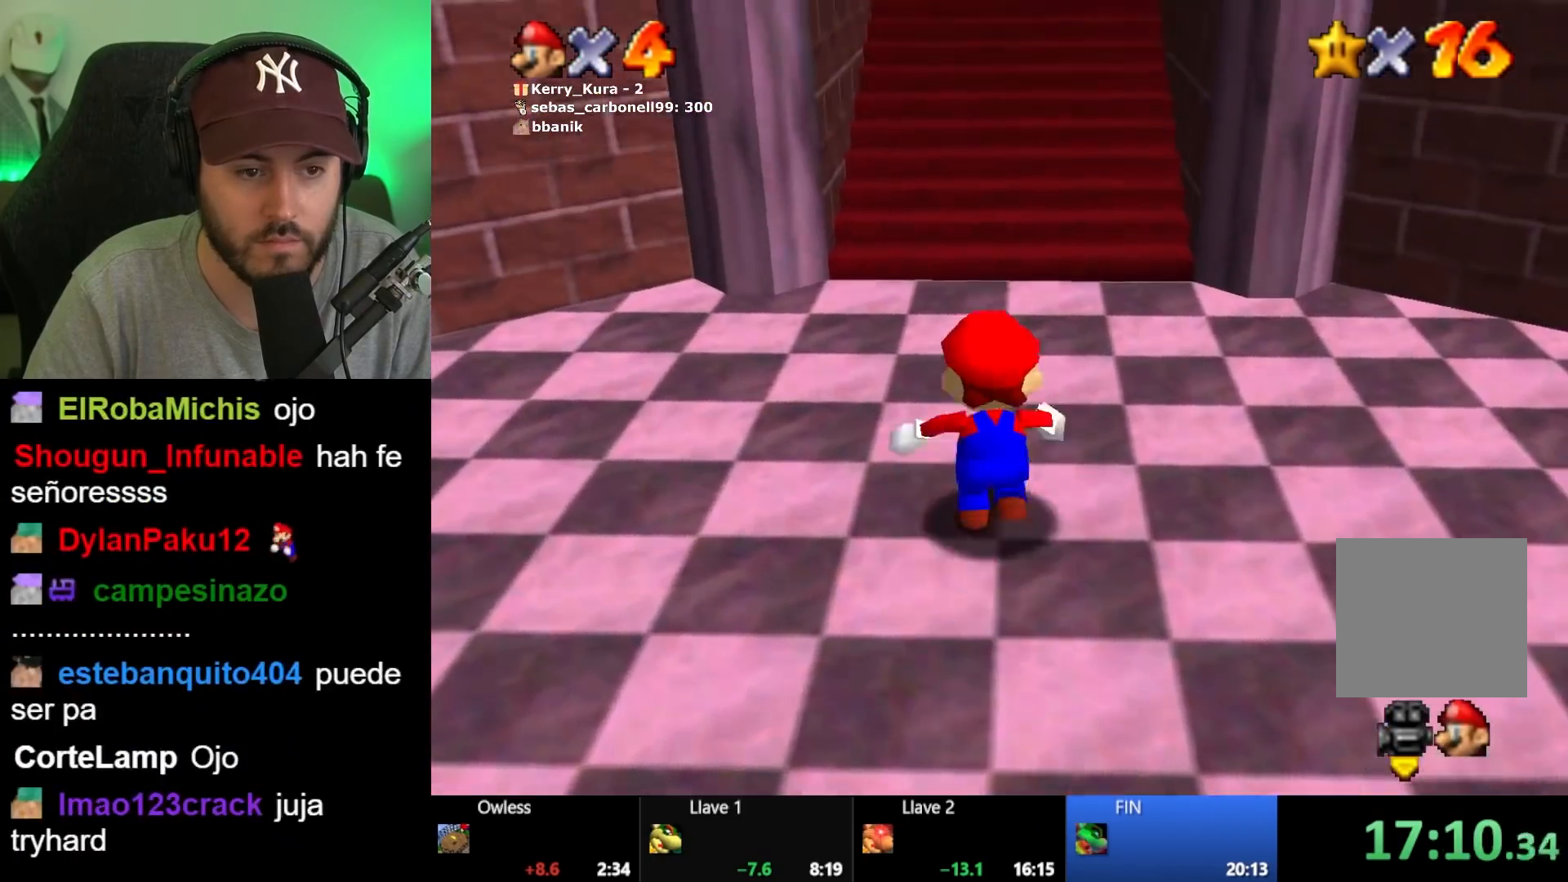
{"buttons": [], "left_stick": "up", "right_stick": "center", "events": []}
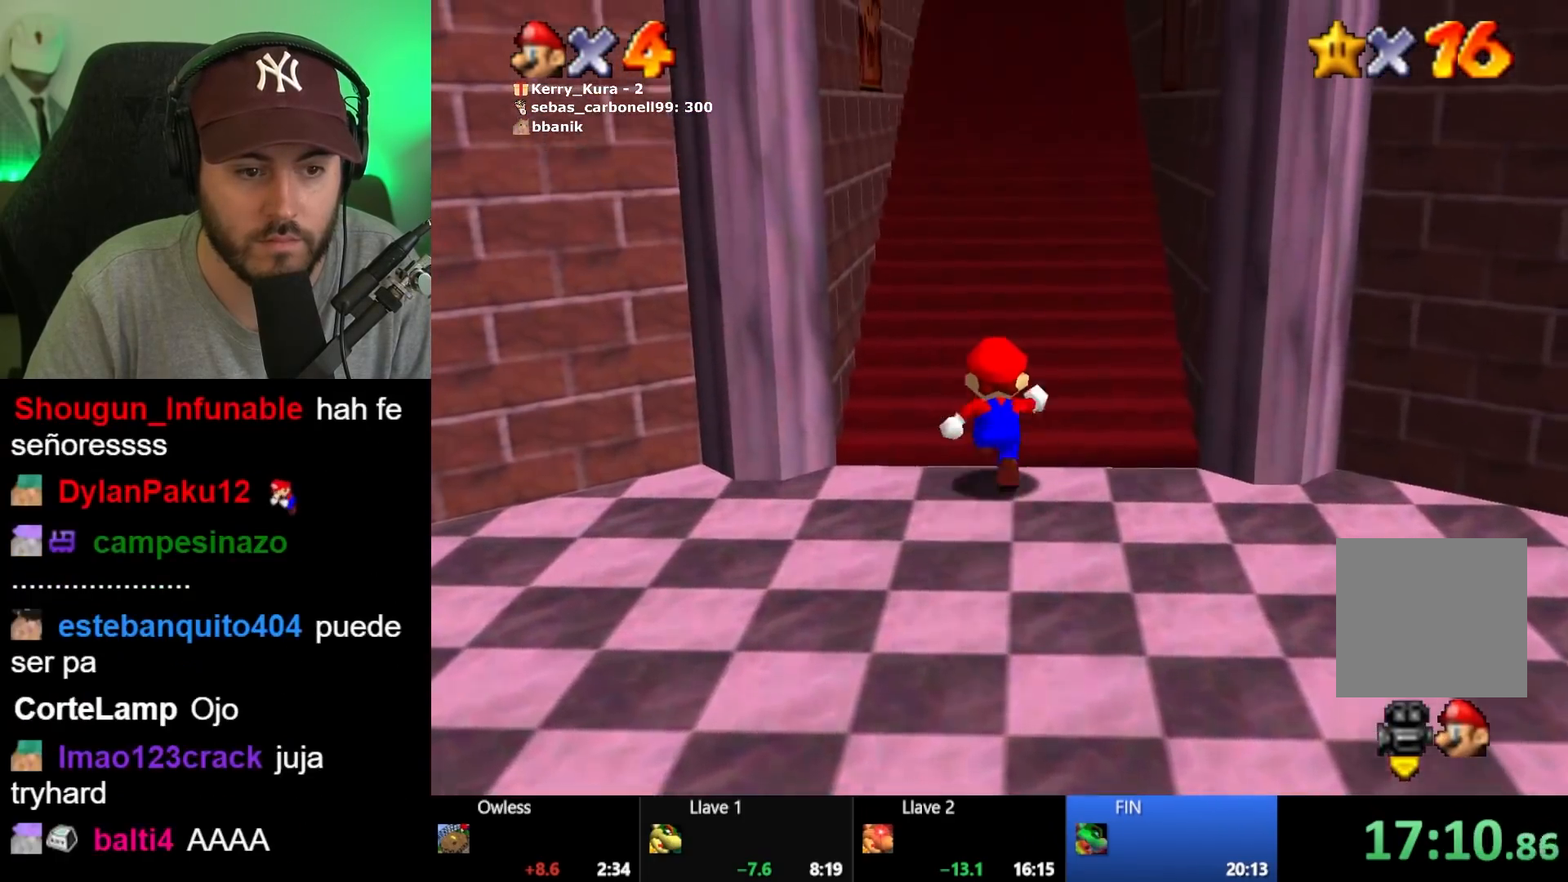
{"buttons": [], "left_stick": "center", "right_stick": "center", "events": [[417, "left_stick", "center"]]}
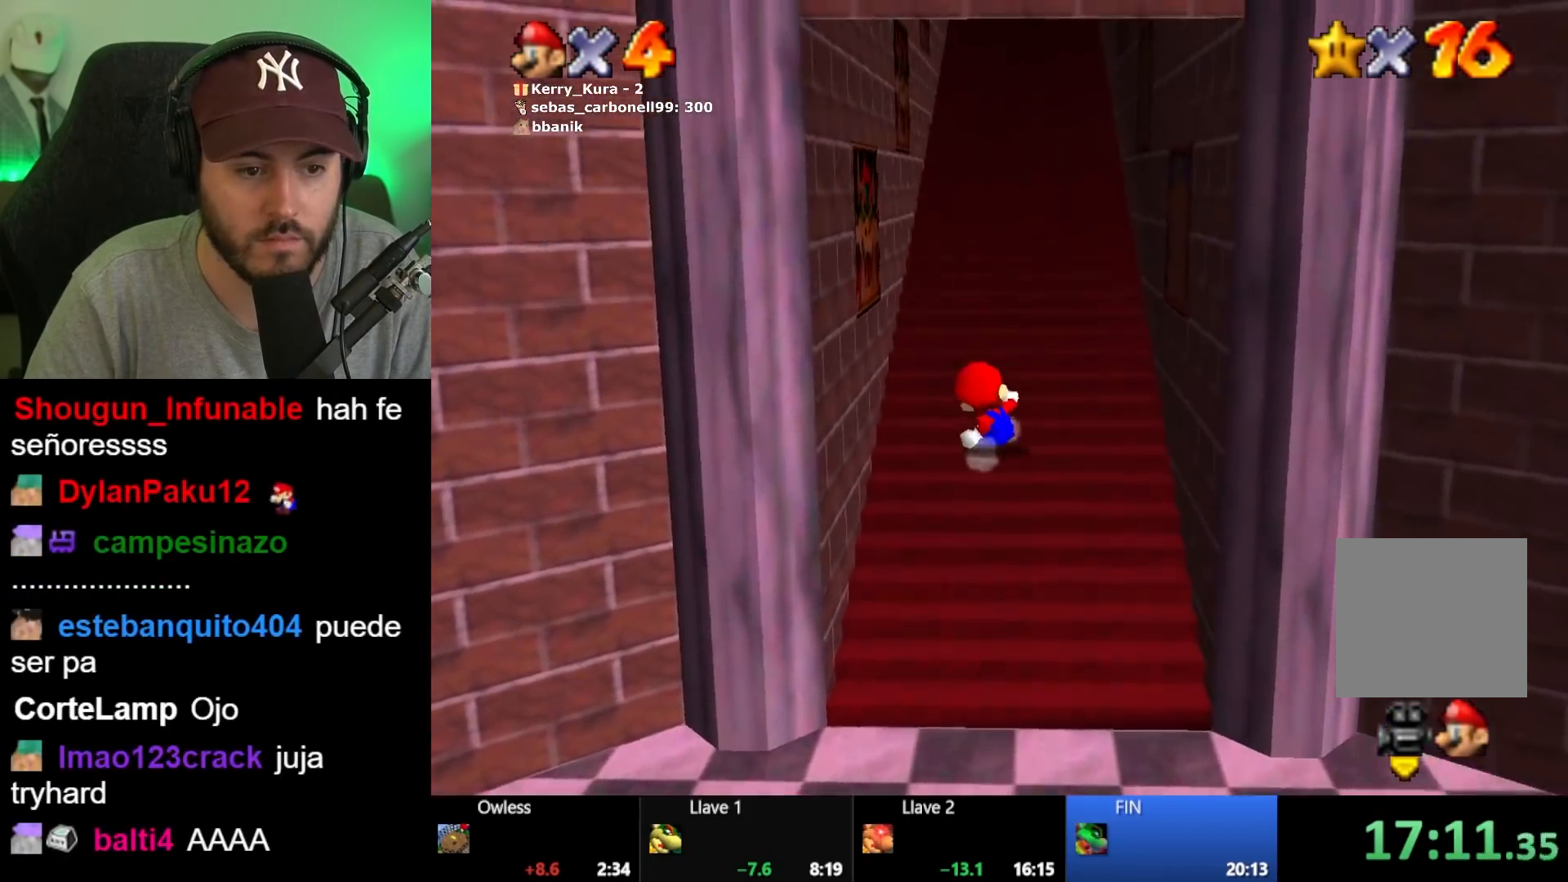
{"buttons": [], "left_stick": "center", "right_stick": "center", "events": []}
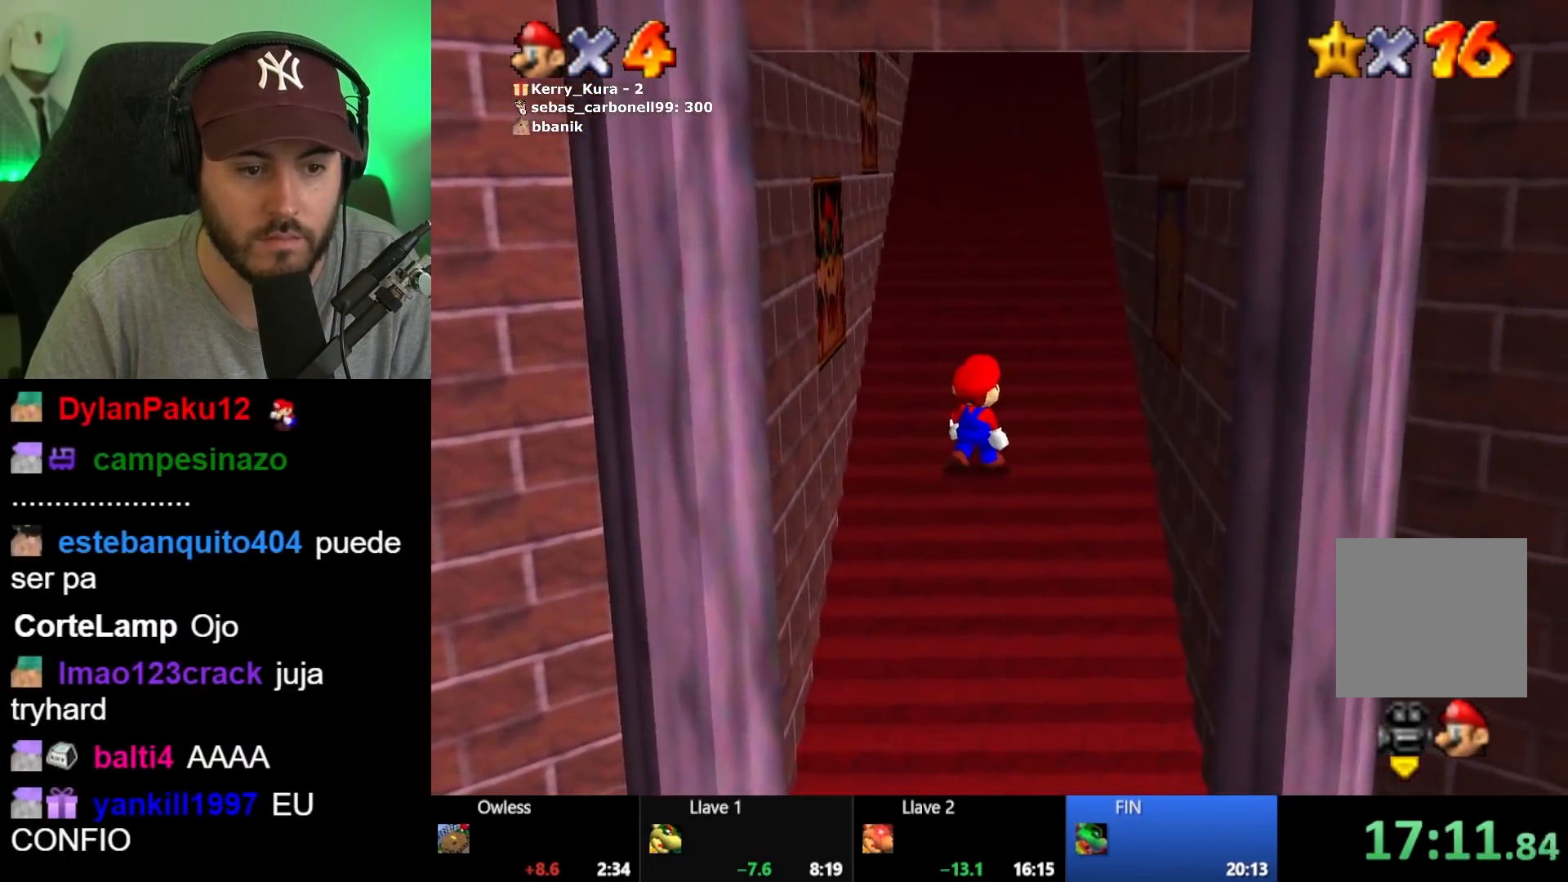
{"buttons": [], "left_stick": "up", "right_stick": "center", "events": [[117, "left_stick", "up"]]}
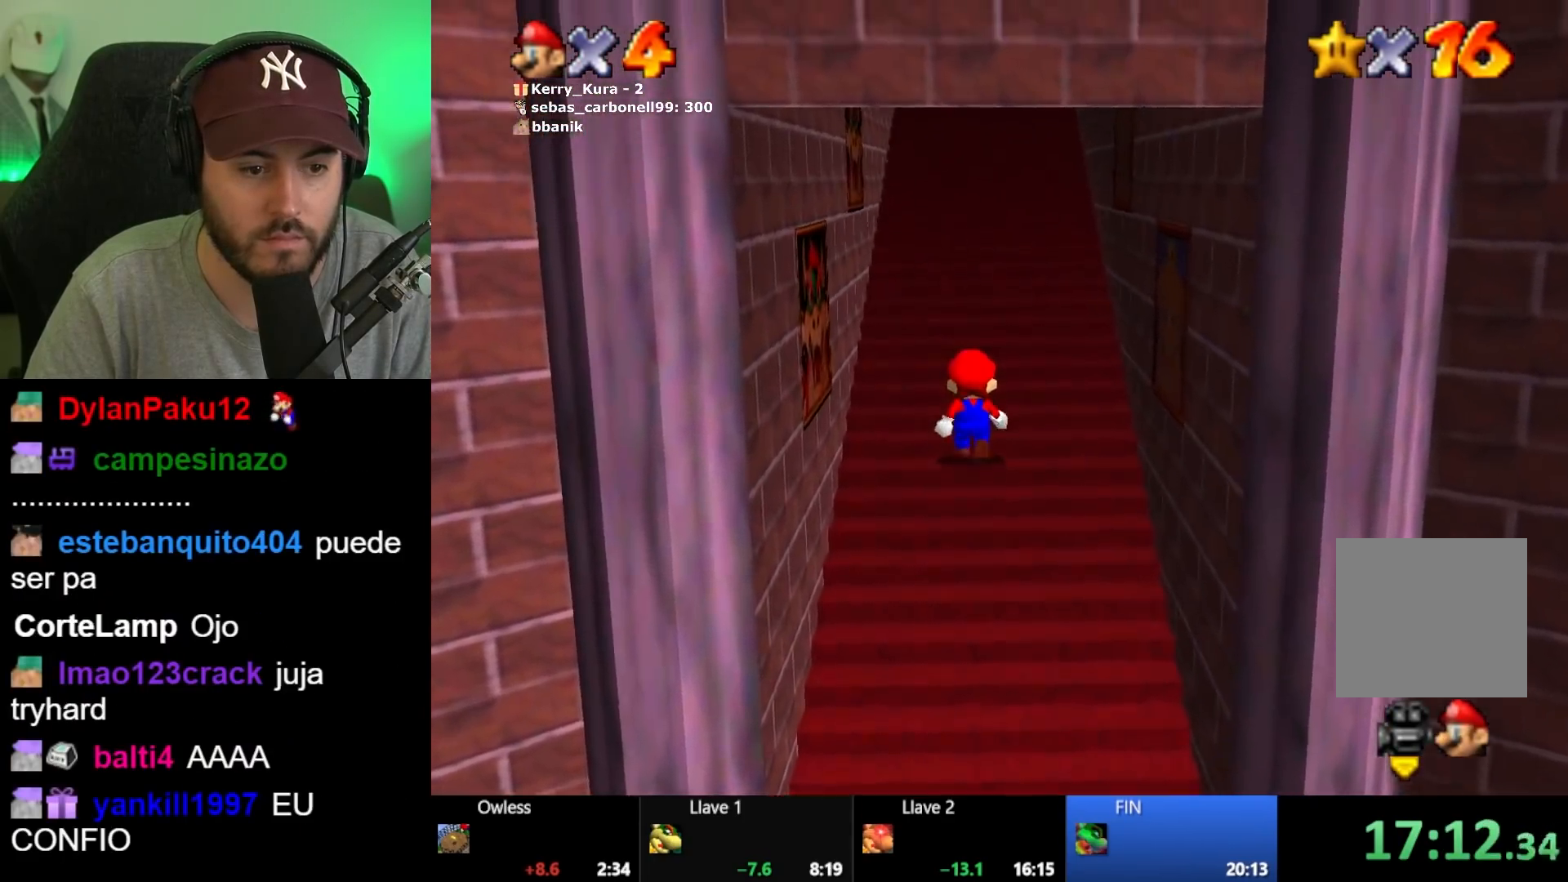
{"buttons": [], "left_stick": "center", "right_stick": "center", "events": [[50, "left_stick", "center"]]}
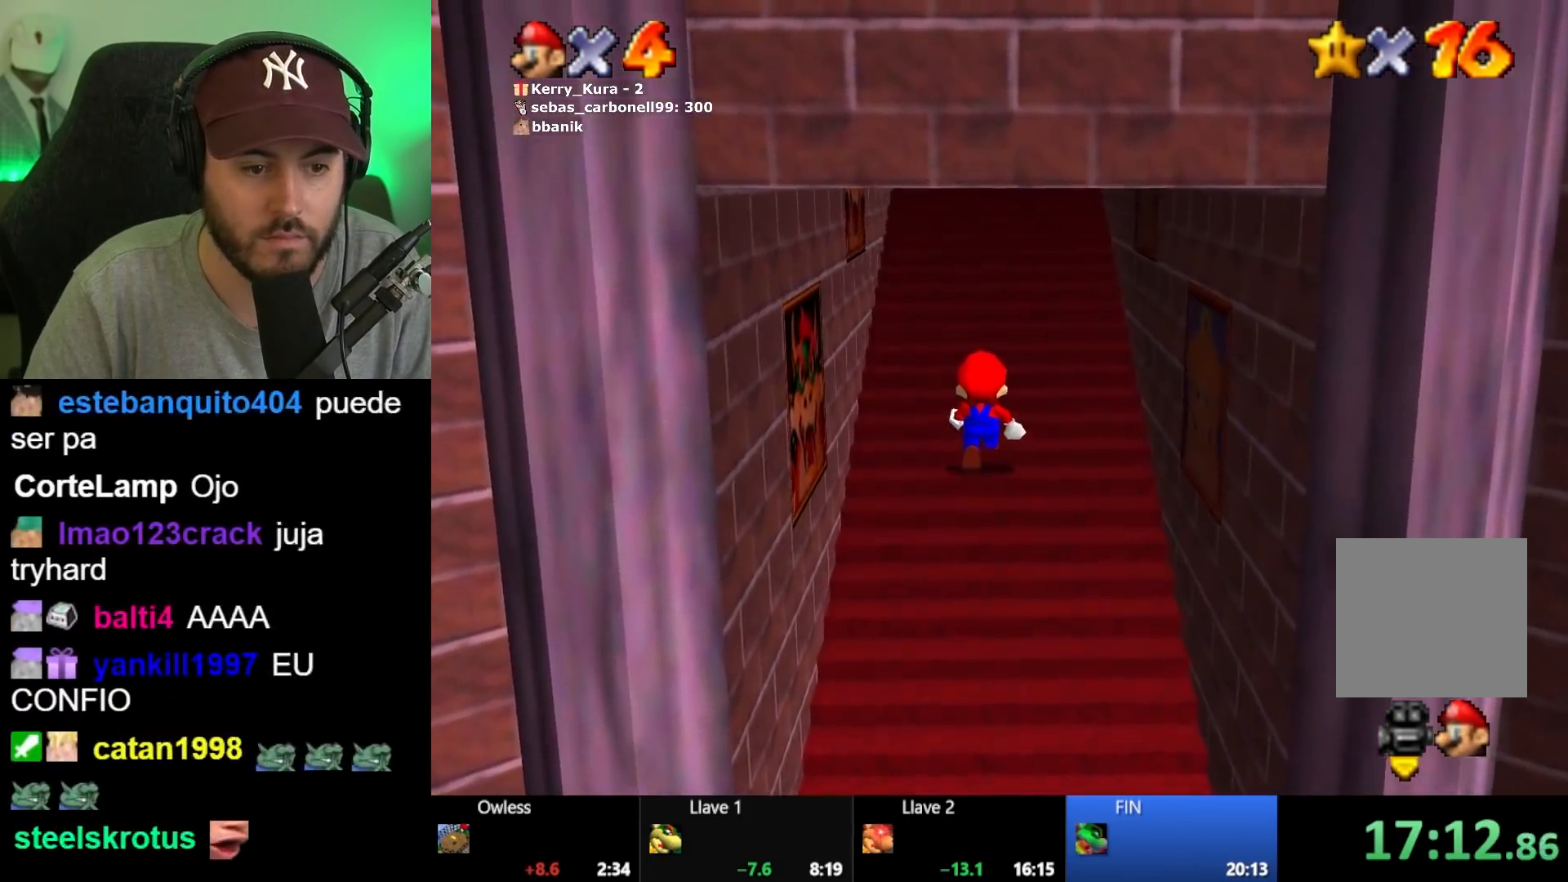
{"buttons": [], "left_stick": "down", "right_stick": "center", "events": [[283, "left_stick", "down"]]}
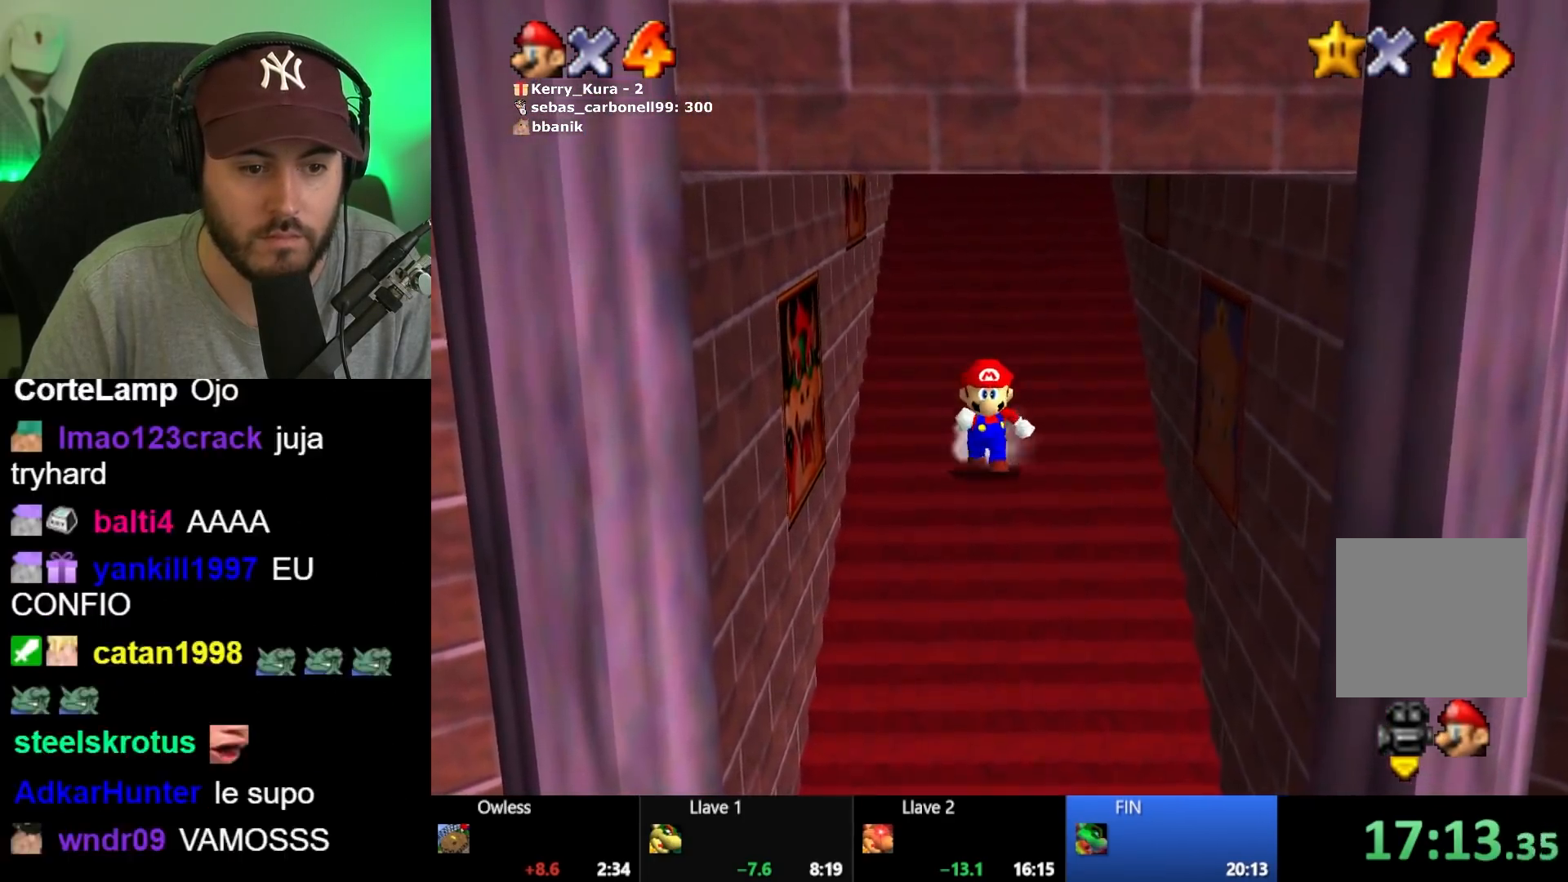
{"buttons": ["L2"], "left_stick": "up", "right_stick": "center", "events": [[383, "A", "down"], [383, "L2", "down"], [433, "left_stick", "up"], [450, "A", "up"]]}
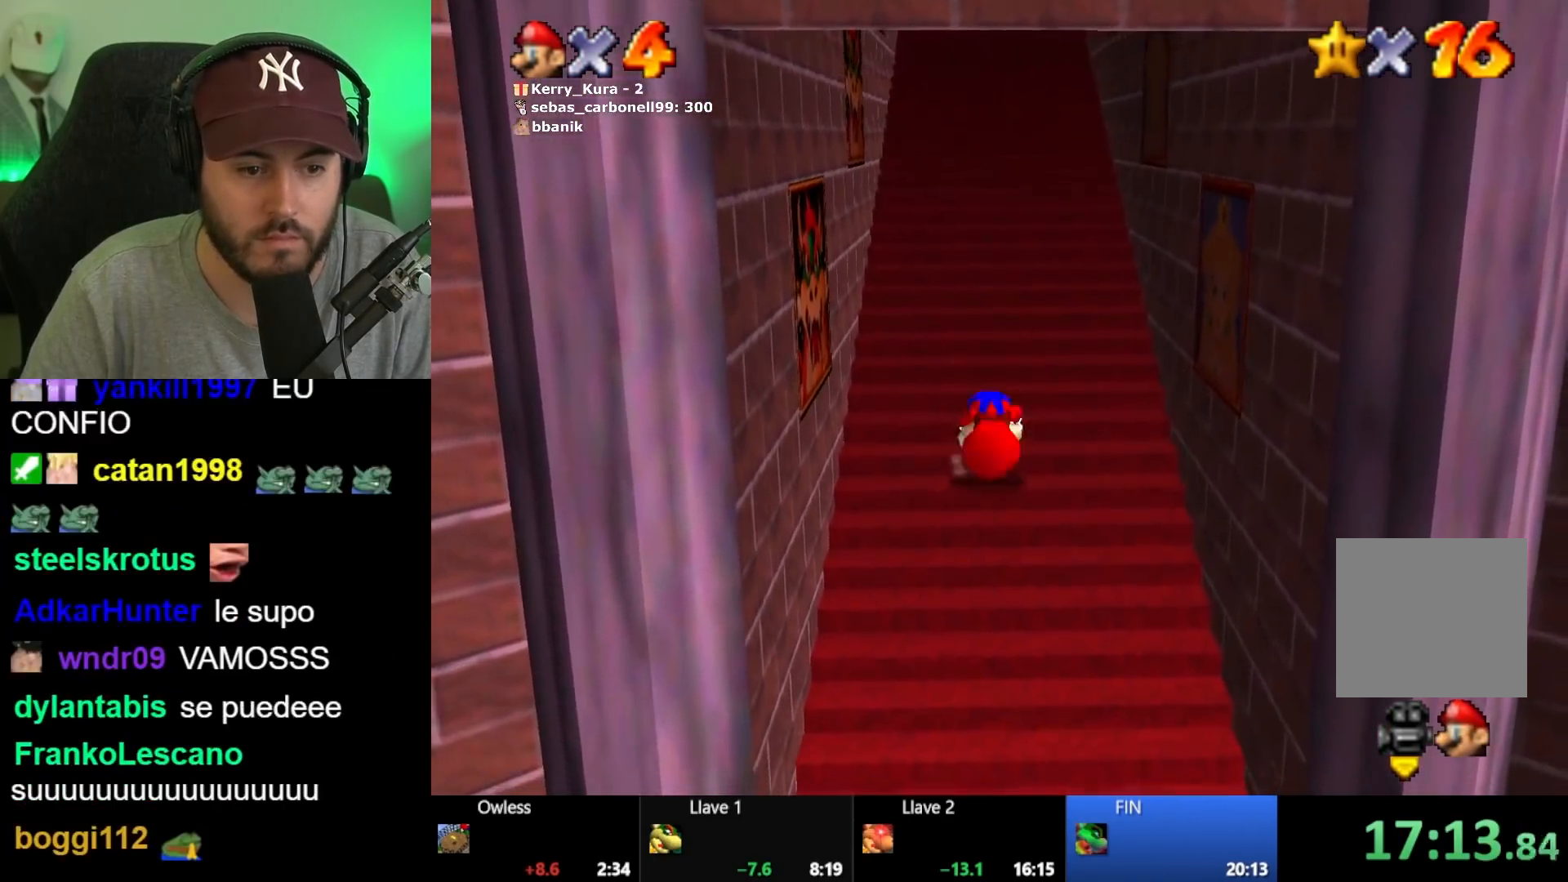
{"buttons": [], "left_stick": "center", "right_stick": "center", "events": [[17, "A", "down"], [100, "A", "up"], [183, "A", "down"], [217, "A", "up"], [267, "left_stick", "center"], [283, "L2", "up"]]}
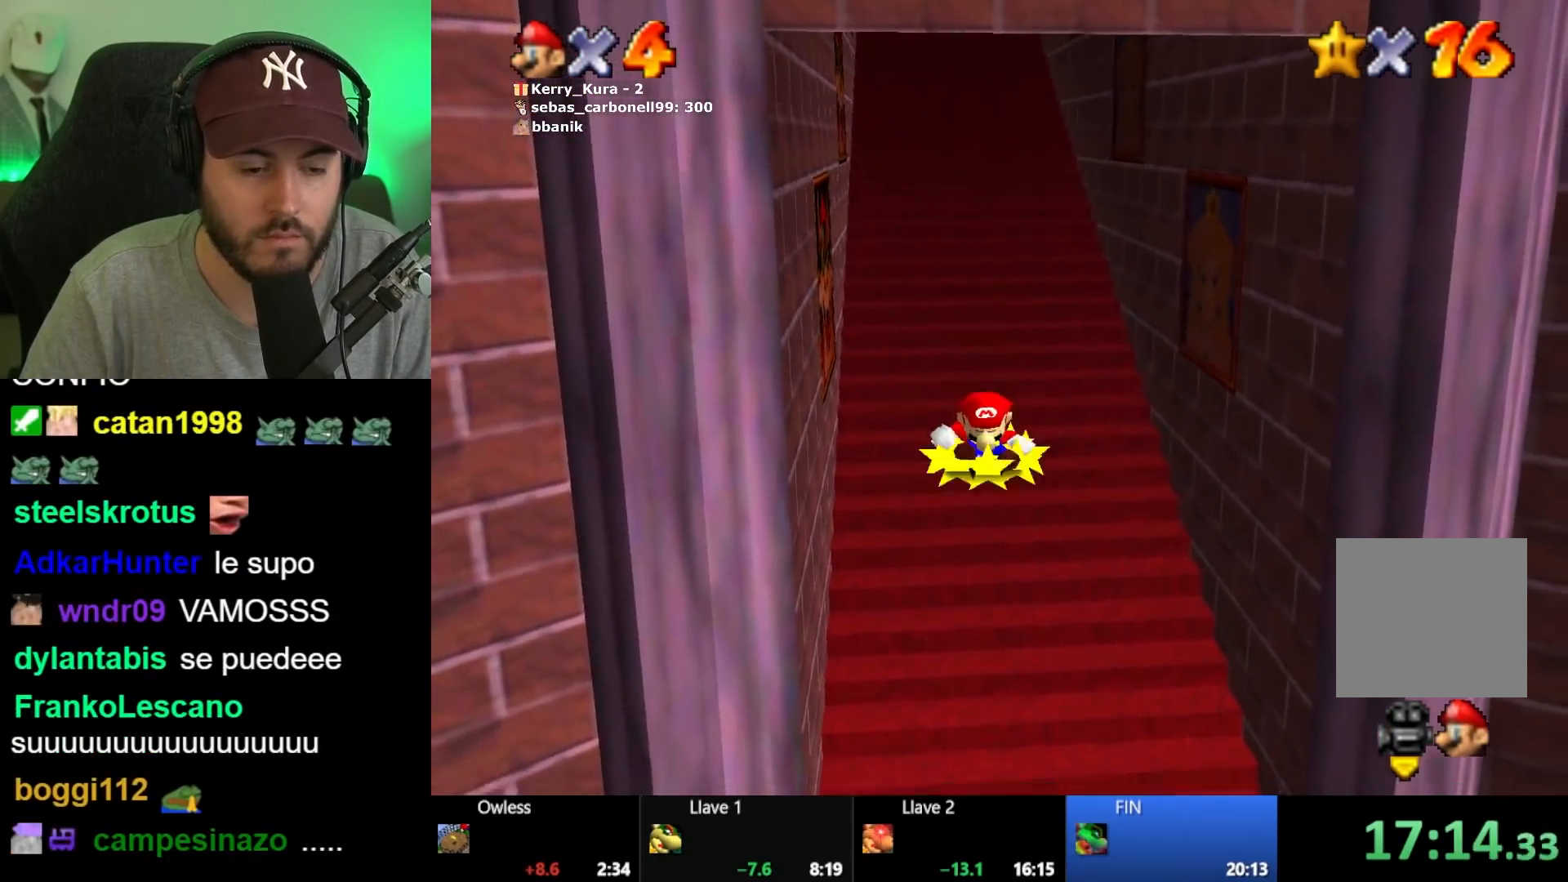
{"buttons": [], "left_stick": "center", "right_stick": "center", "events": []}
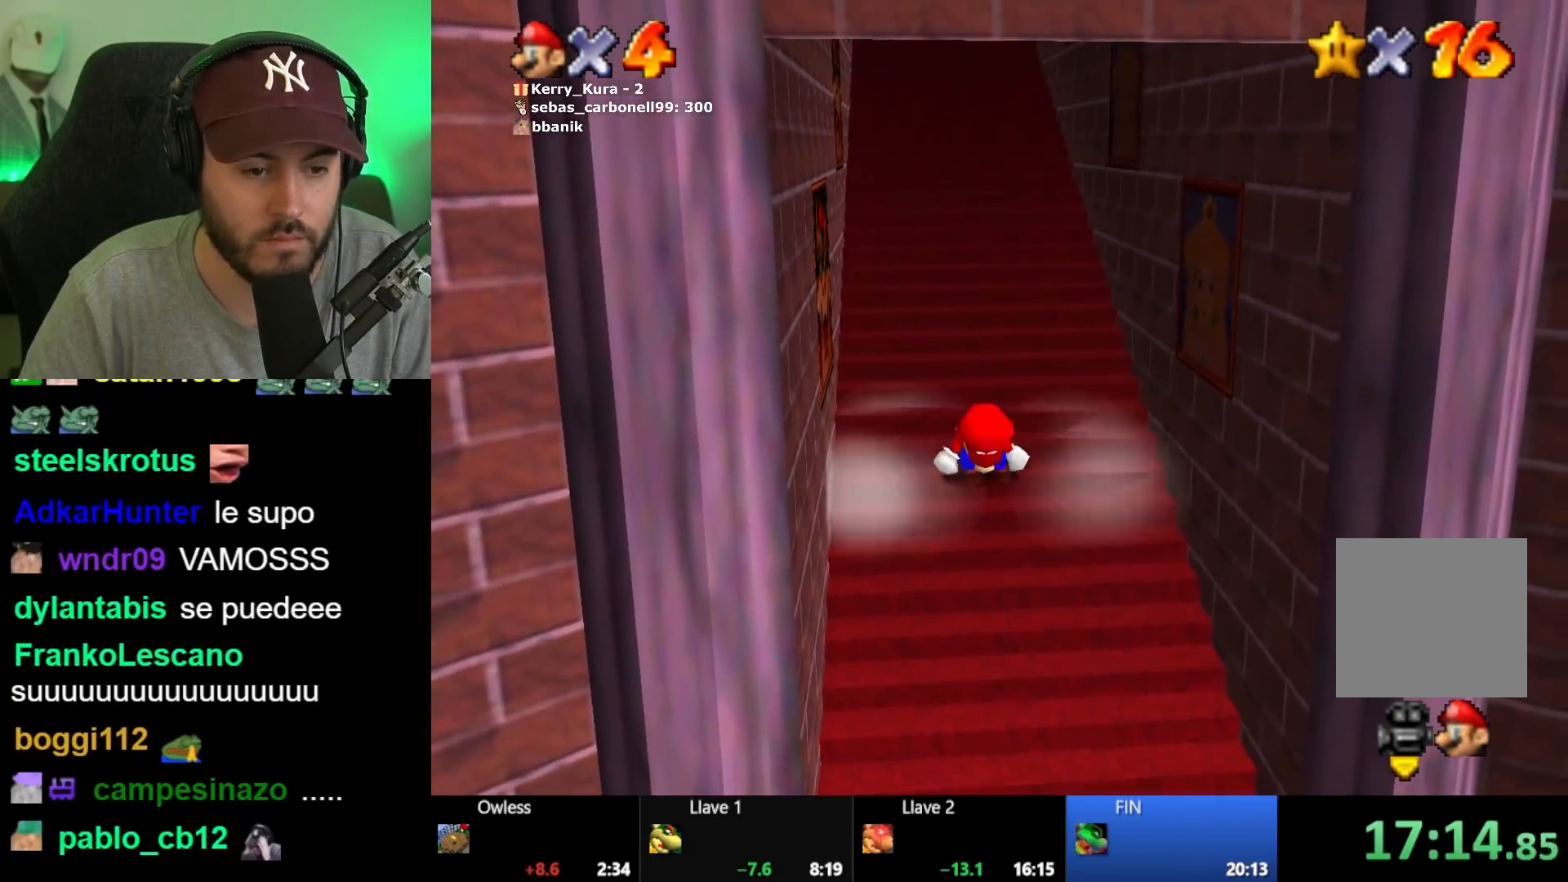
{"buttons": ["L2"], "left_stick": "up", "right_stick": "center", "events": [[67, "left_stick", "down"], [383, "L2", "down"], [417, "A", "down"], [450, "left_stick", "up"], [483, "A", "up"]]}
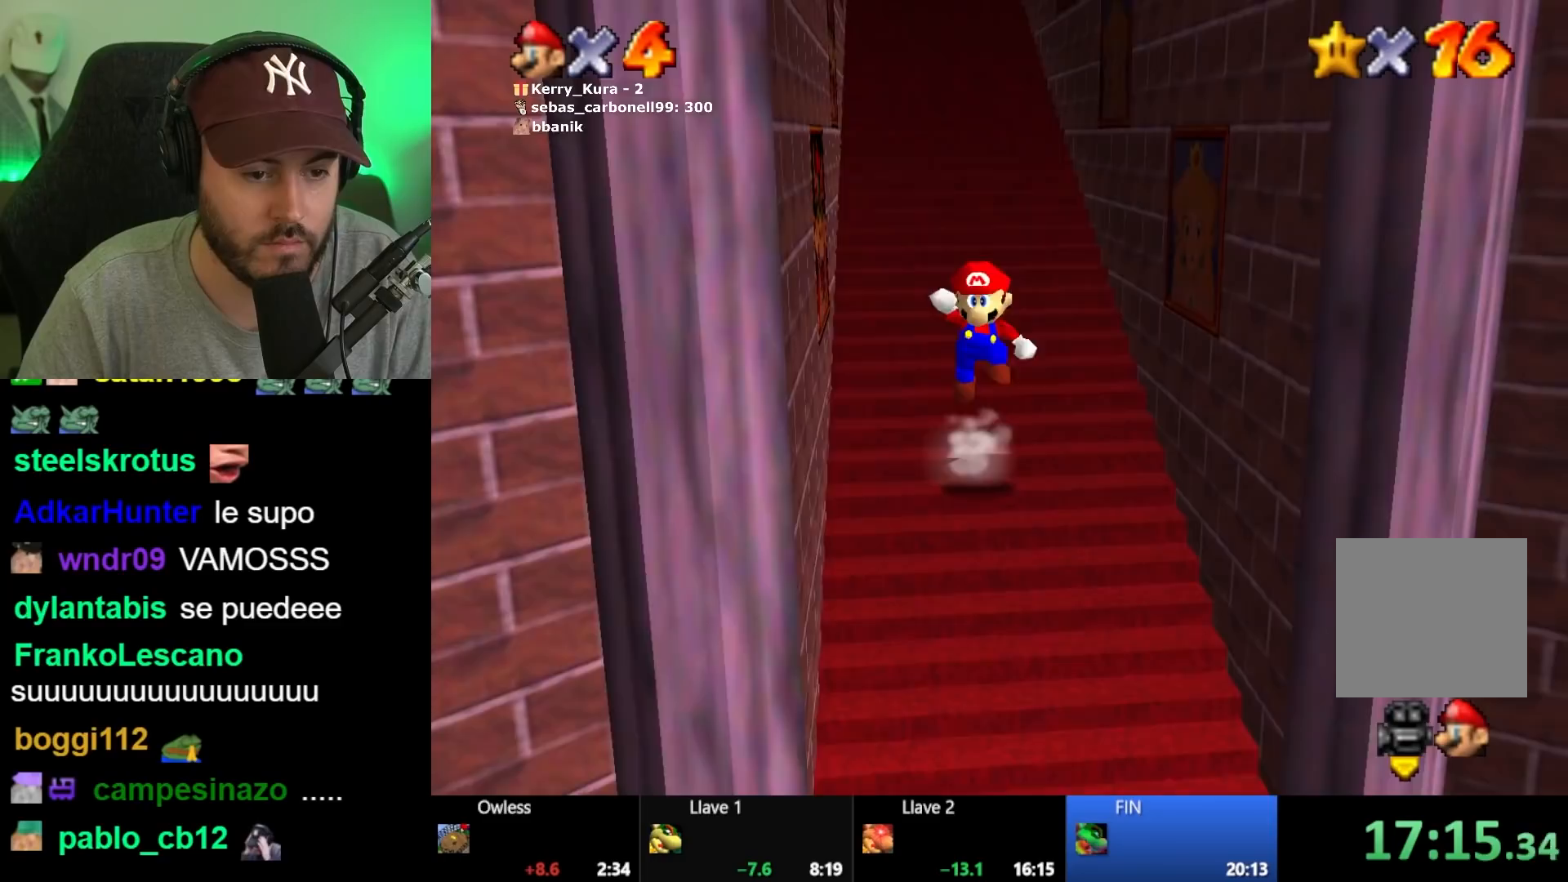
{"buttons": [], "left_stick": "center", "right_stick": "center", "events": [[50, "A", "down"], [133, "A", "up"], [217, "A", "down"], [267, "A", "up"], [367, "left_stick", "center"], [383, "L2", "up"]]}
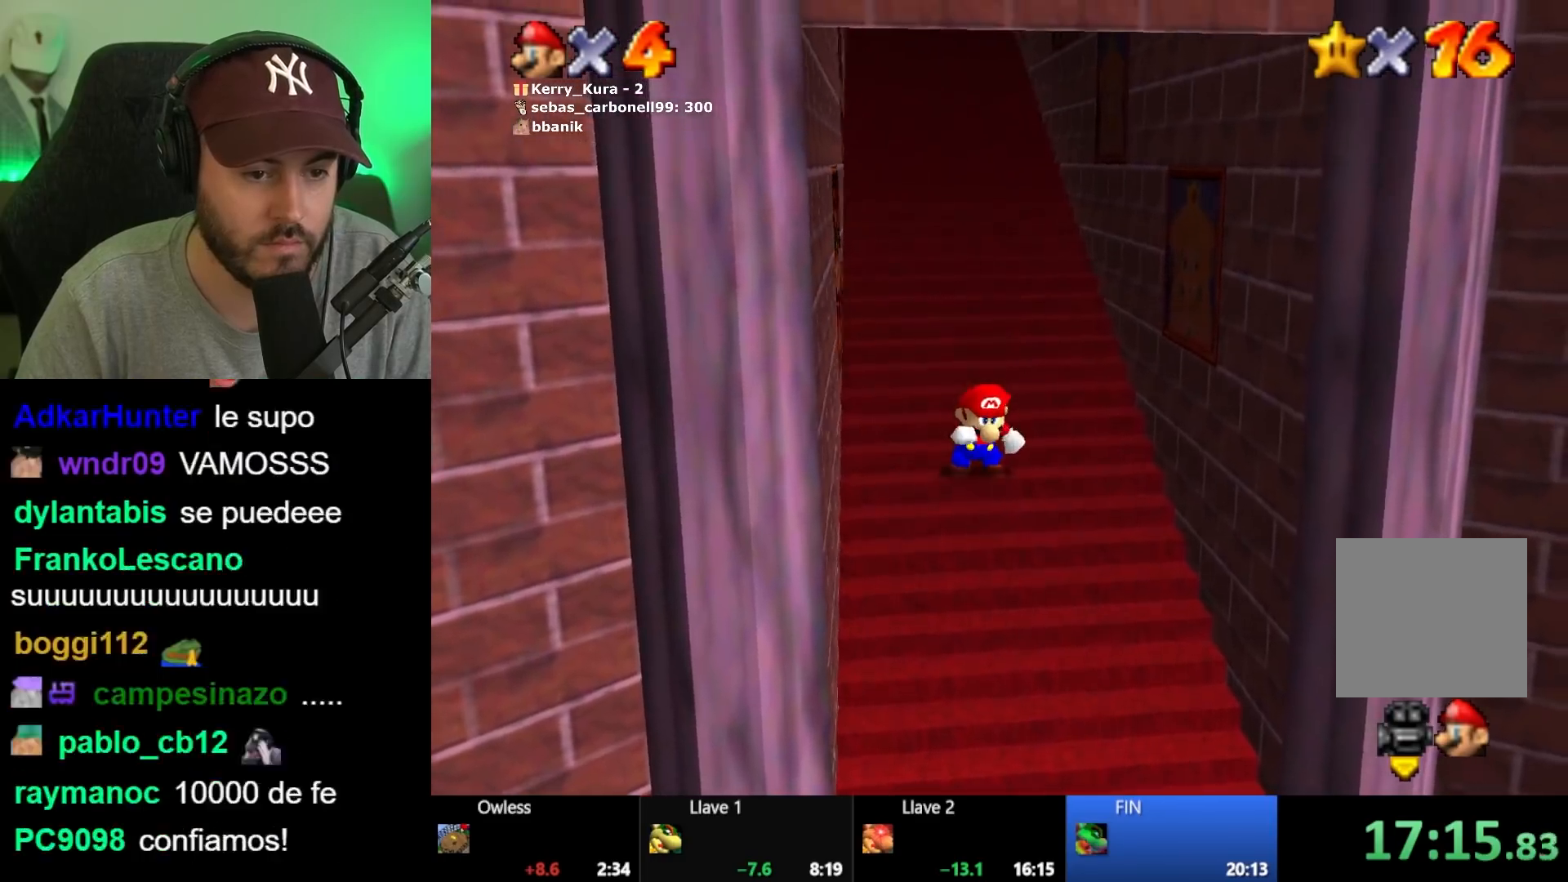
{"buttons": [], "left_stick": "down-right", "right_stick": "center", "events": [[467, "left_stick", "down-right"]]}
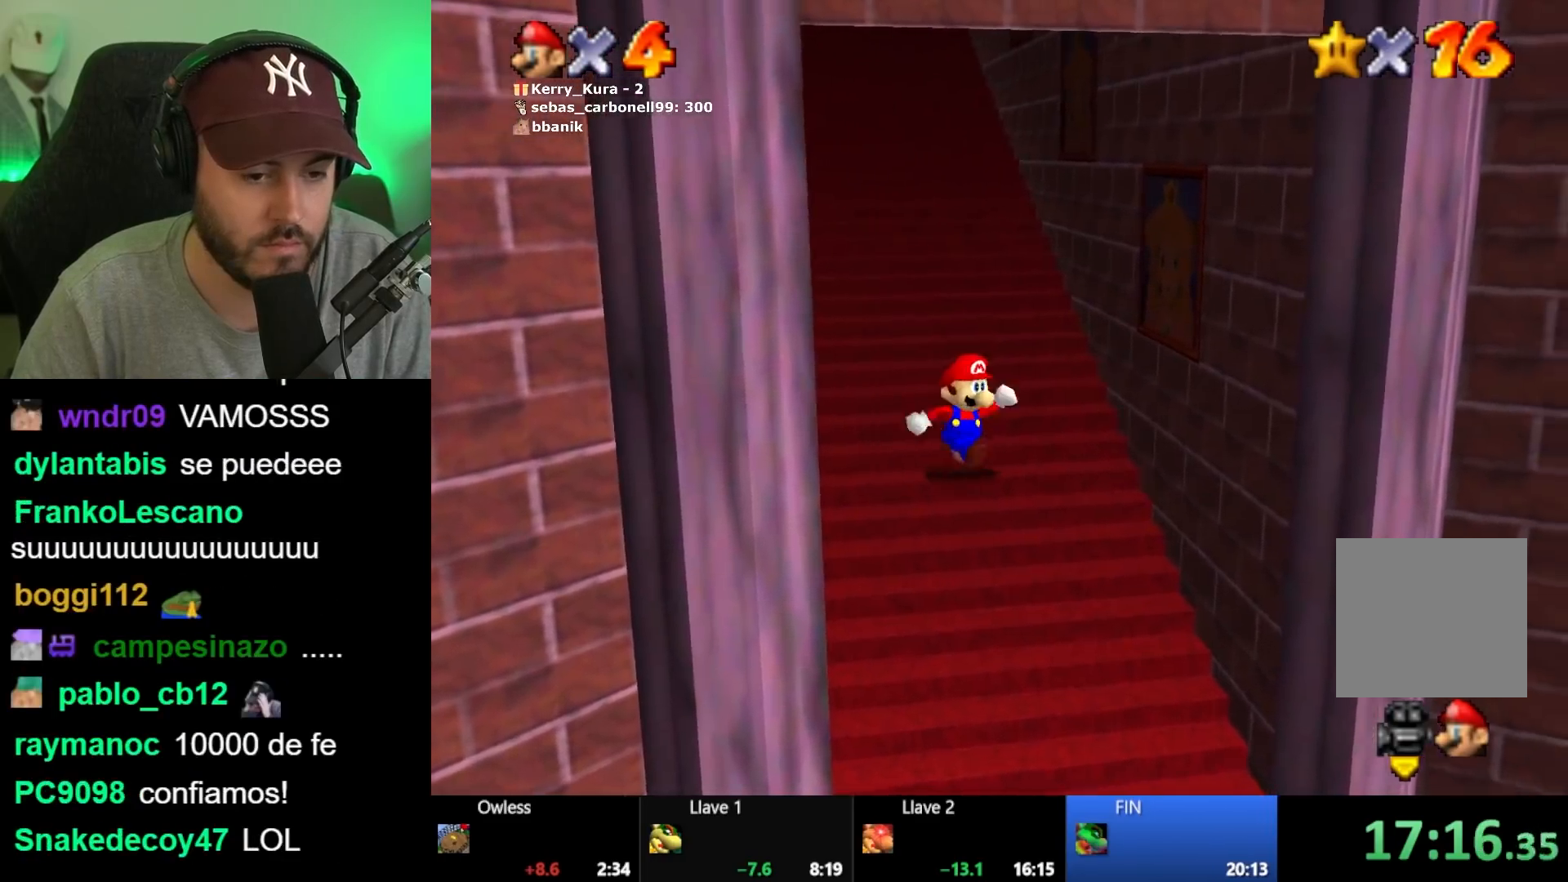
{"buttons": [], "left_stick": "center", "right_stick": "center", "events": [[183, "left_stick", "down"], [350, "left_stick", "up-left"], [467, "left_stick", "center"]]}
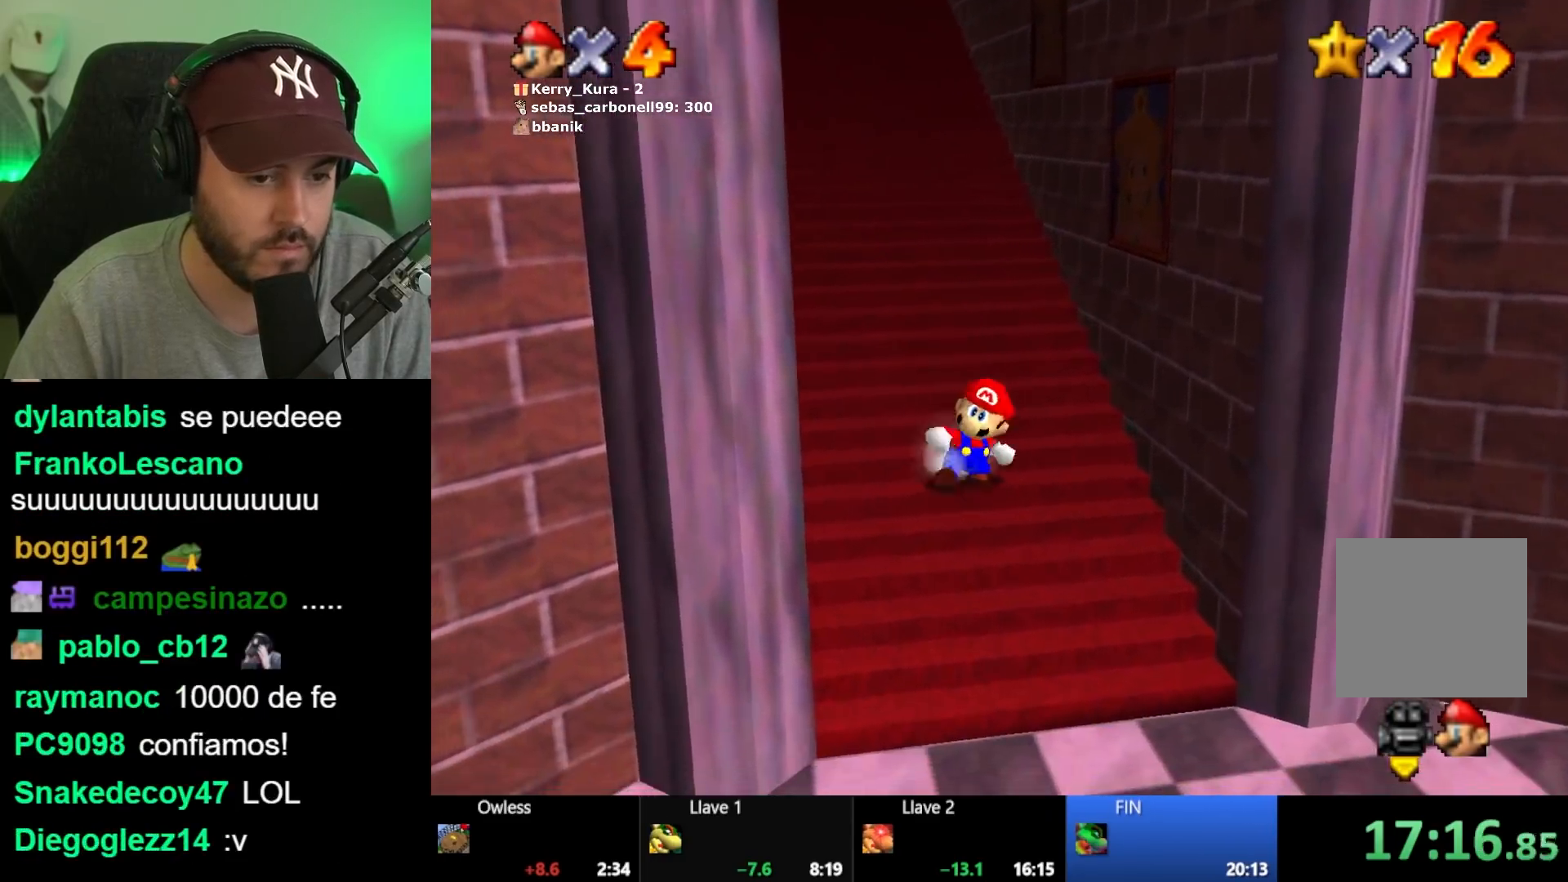
{"buttons": [], "left_stick": "center", "right_stick": "center", "events": [[267, "left_stick", "up"], [417, "left_stick", "center"]]}
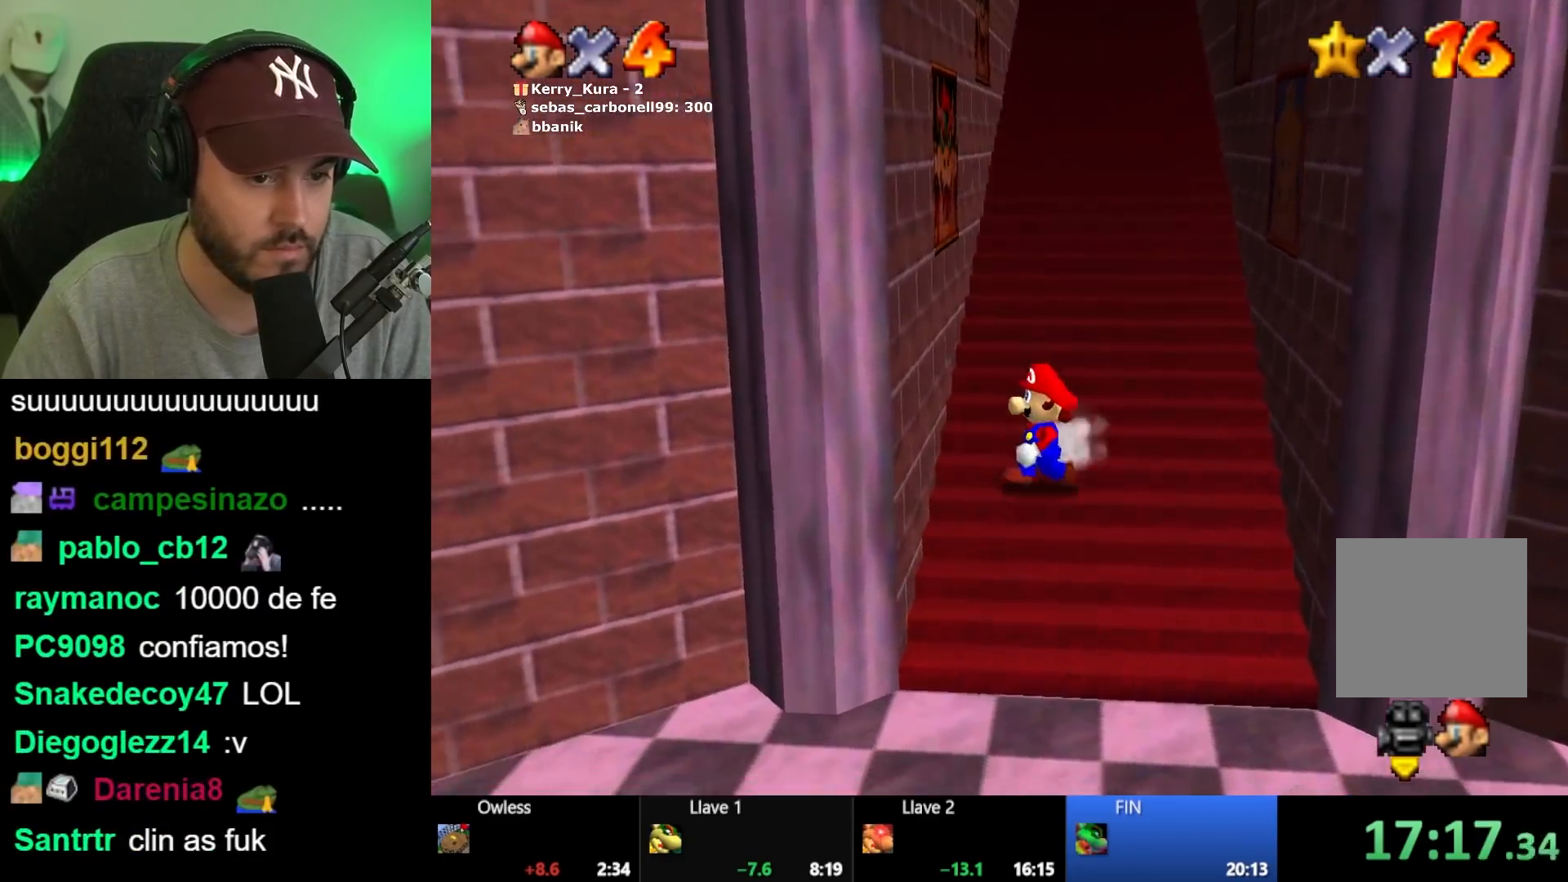
{"buttons": [], "left_stick": "center", "right_stick": "center", "events": []}
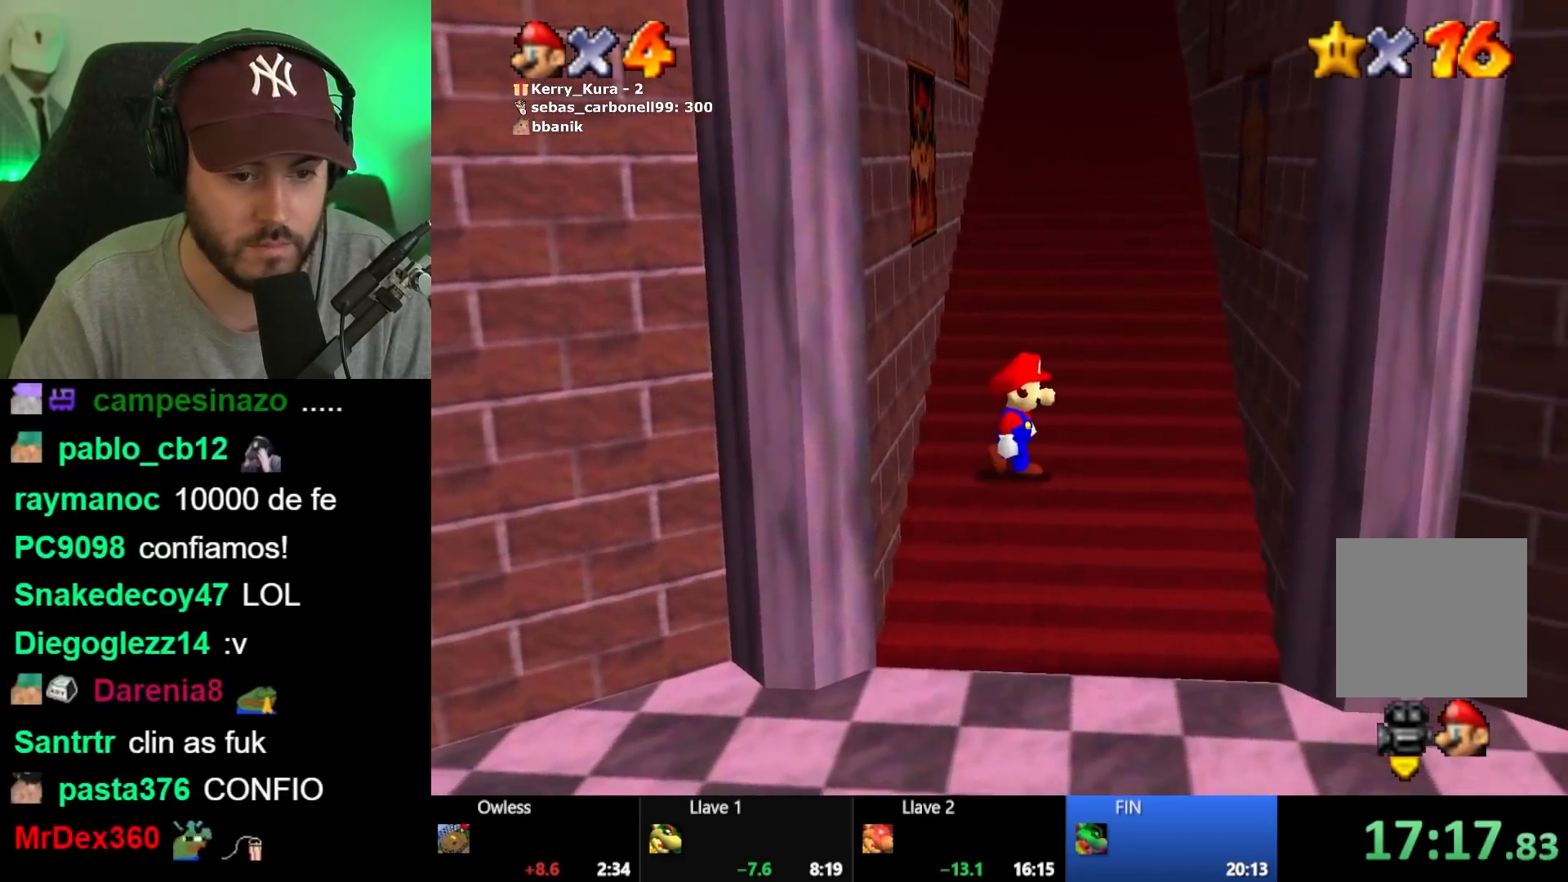
{"buttons": [], "left_stick": "center", "right_stick": "center", "events": [[367, "left_stick", "up"], [467, "left_stick", "center"]]}
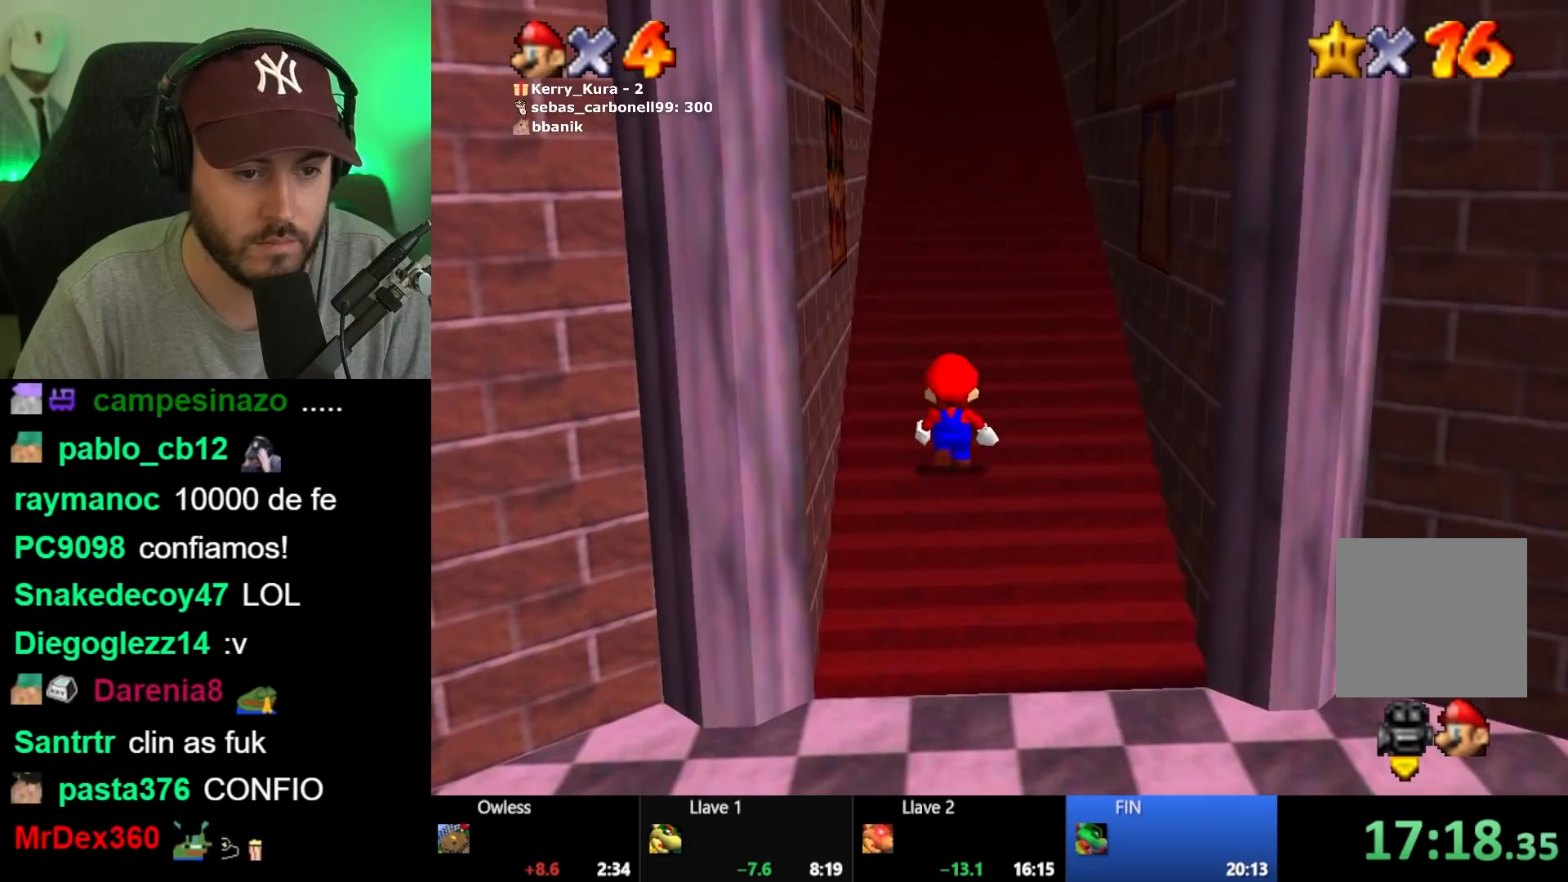
{"buttons": [], "left_stick": "center", "right_stick": "center", "events": []}
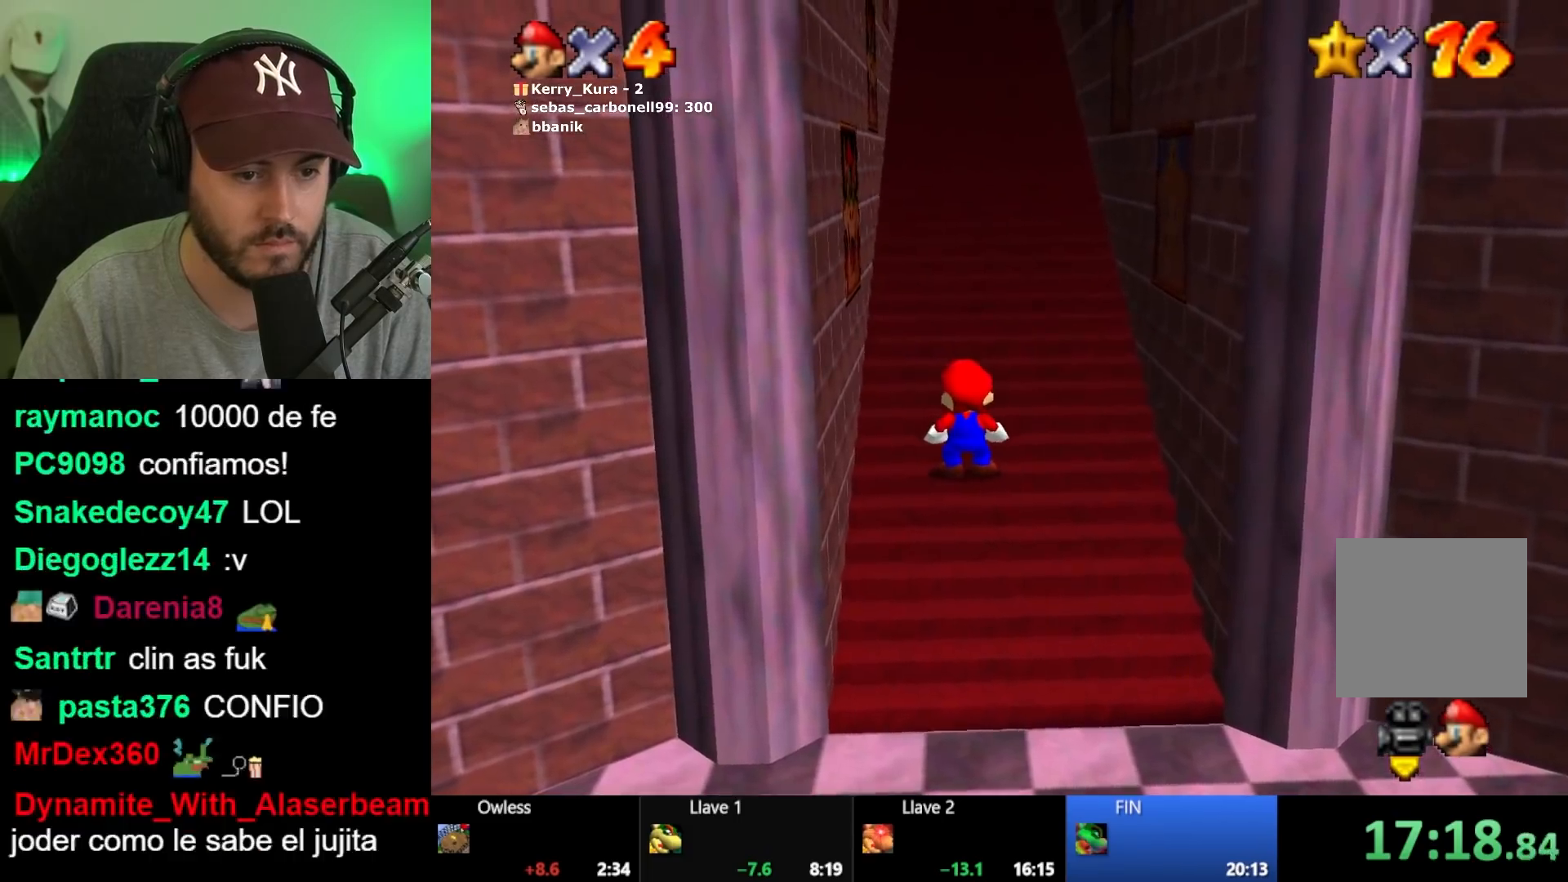
{"buttons": ["L2"], "left_stick": "up", "right_stick": "center", "events": [[67, "left_stick", "down"], [450, "L2", "down"], [500, "left_stick", "up"]]}
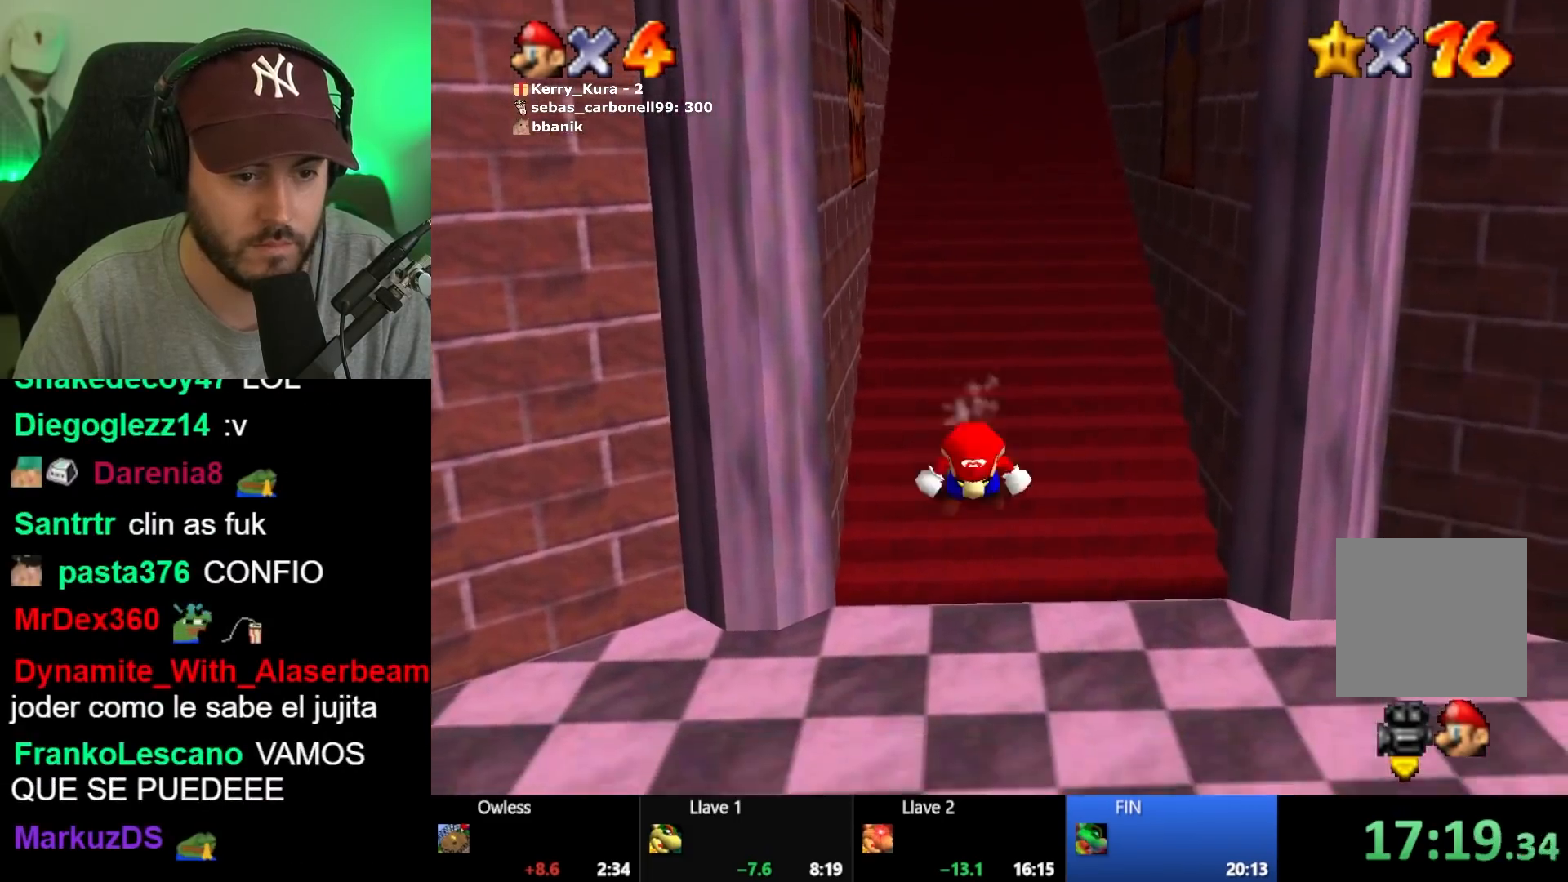
{"buttons": ["L2"], "left_stick": "up", "right_stick": "center", "events": [[33, "A", "down"], [100, "A", "up"], [200, "A", "down"], [250, "A", "up"], [317, "A", "down"], [367, "A", "up"], [433, "A", "down"], [483, "A", "up"]]}